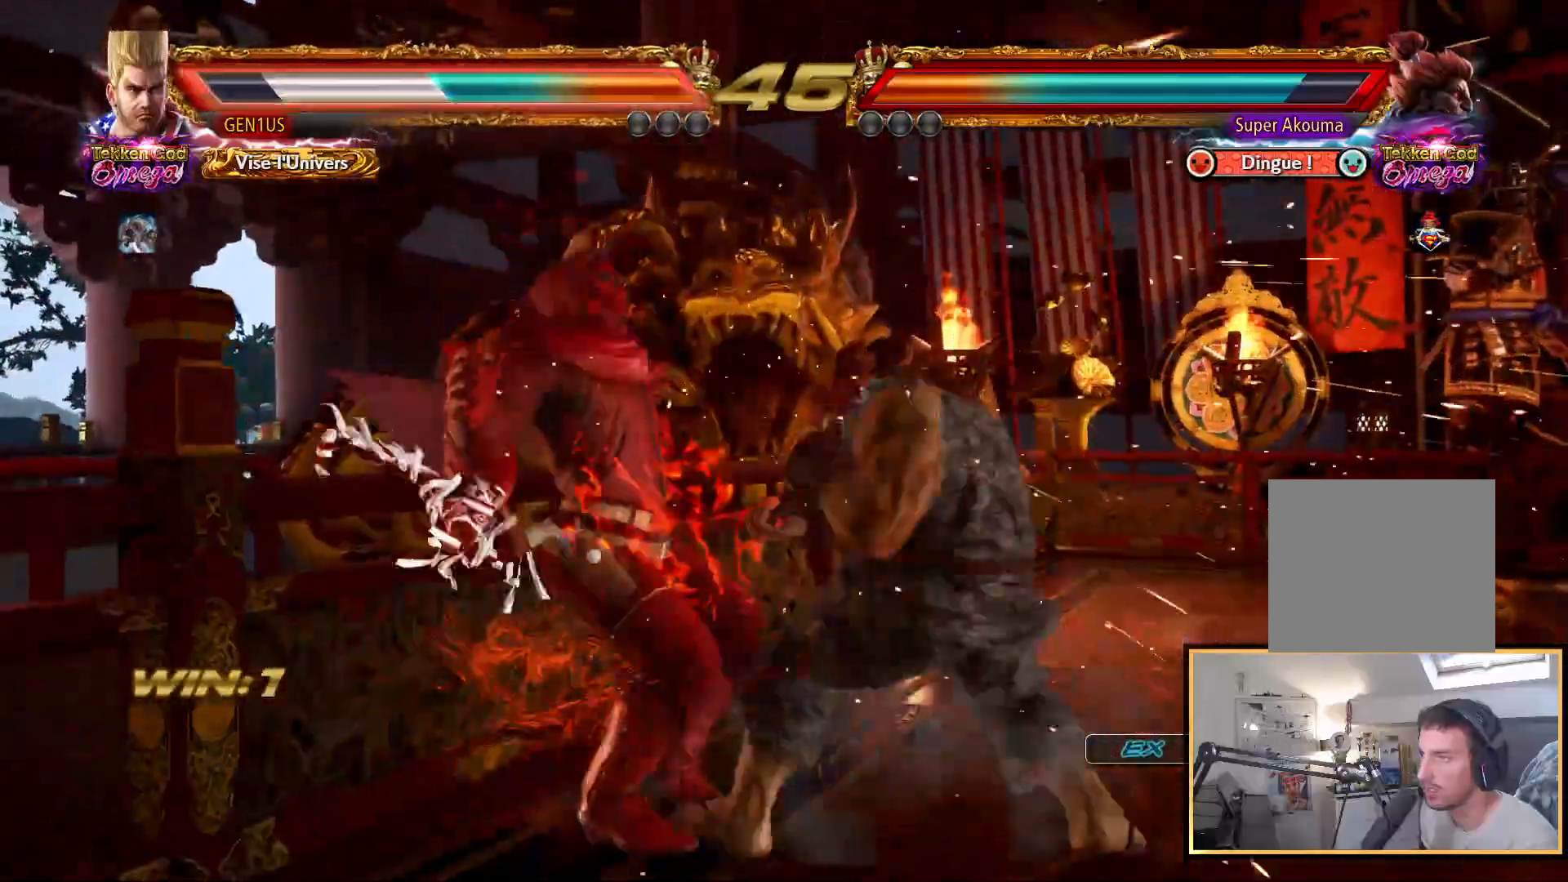
Gameplay with a controller (PlayStation layout); each line is a JSON object with the inputs held at the frame after it. "events" lists button and stick changes between this image and that frame as [ms after this image, input, new state], when the widget could be followed in between.
{"buttons": ["DPAD_LEFT"], "left_stick": "center", "right_stick": "center", "events": [[300, "SQUARE", "down"], [400, "SQUARE", "up"]]}
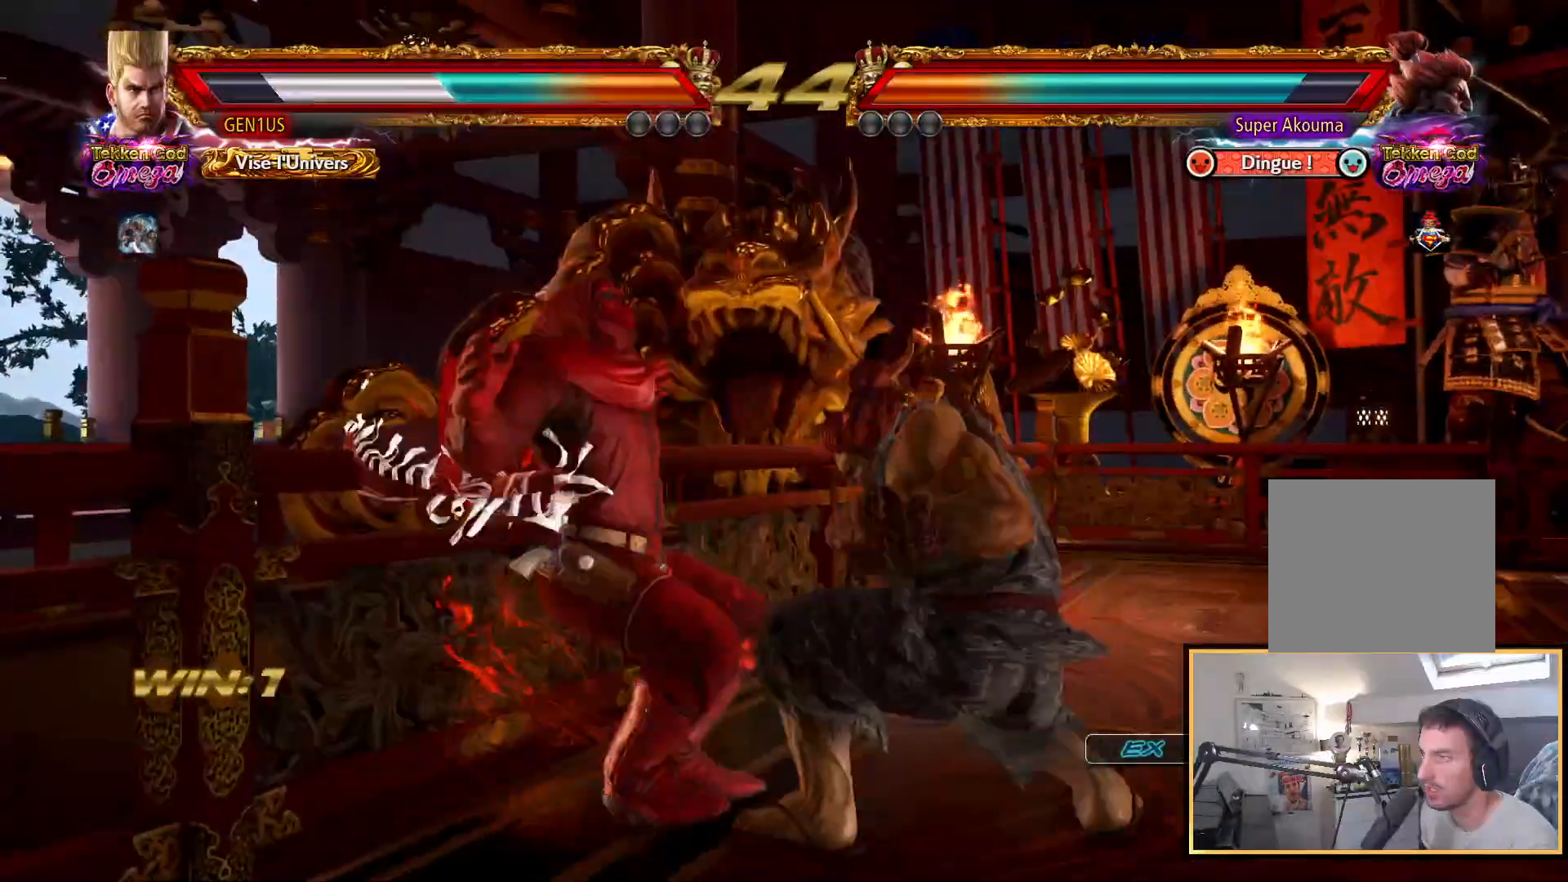
{"buttons": ["DPAD_LEFT"], "left_stick": "center", "right_stick": "center", "events": []}
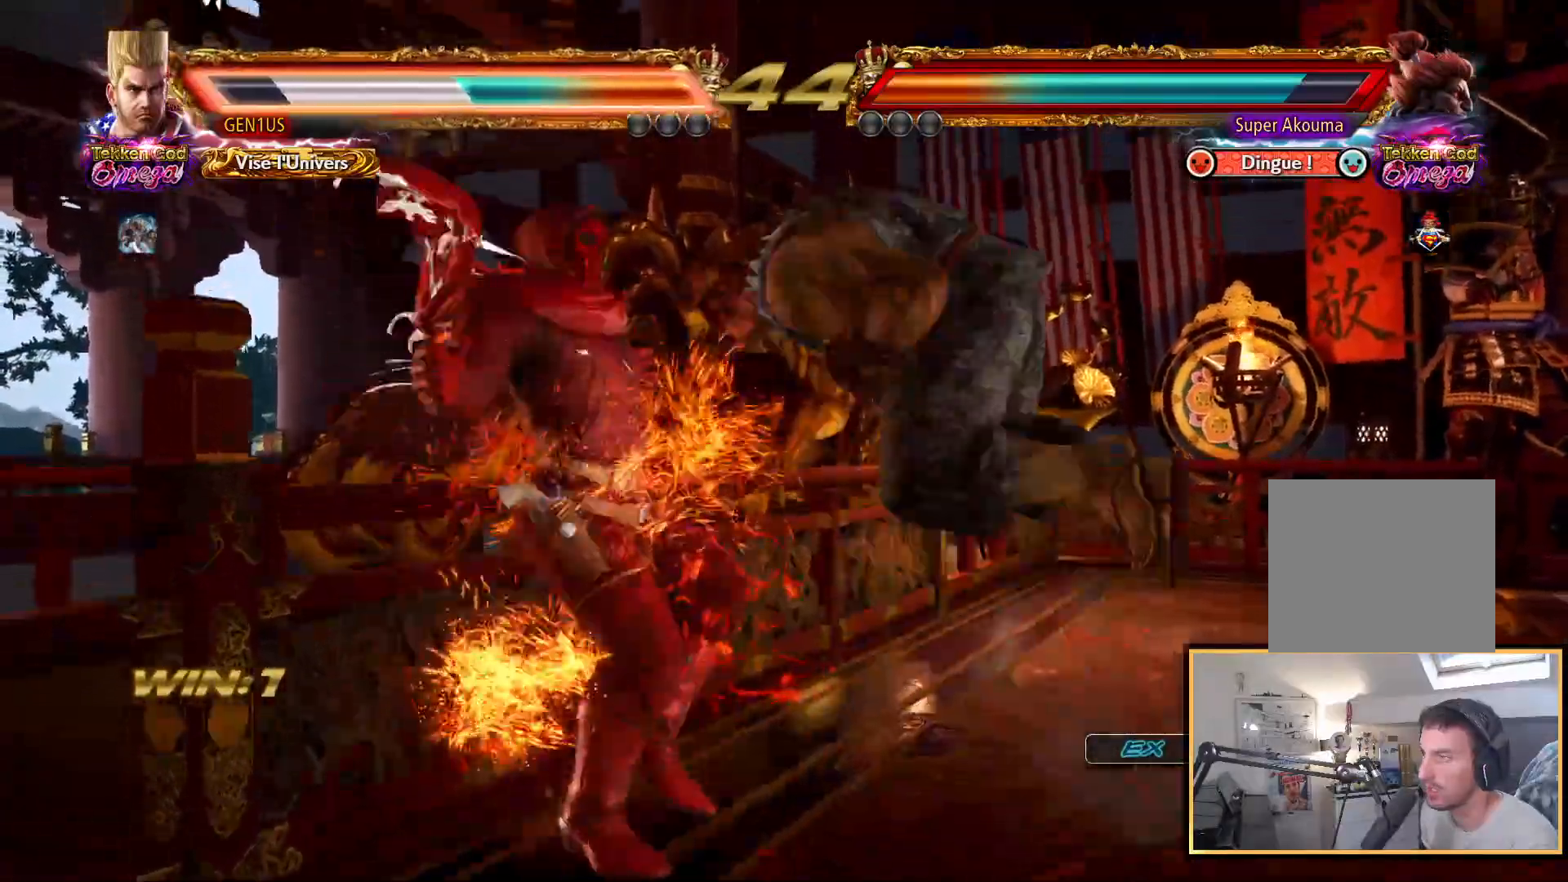
{"buttons": ["DPAD_DOWN"], "left_stick": "center", "right_stick": "center", "events": [[67, "DPAD_LEFT", "up"], [250, "DPAD_DOWN", "down"], [400, "SQUARE", "down"], [483, "SQUARE", "up"]]}
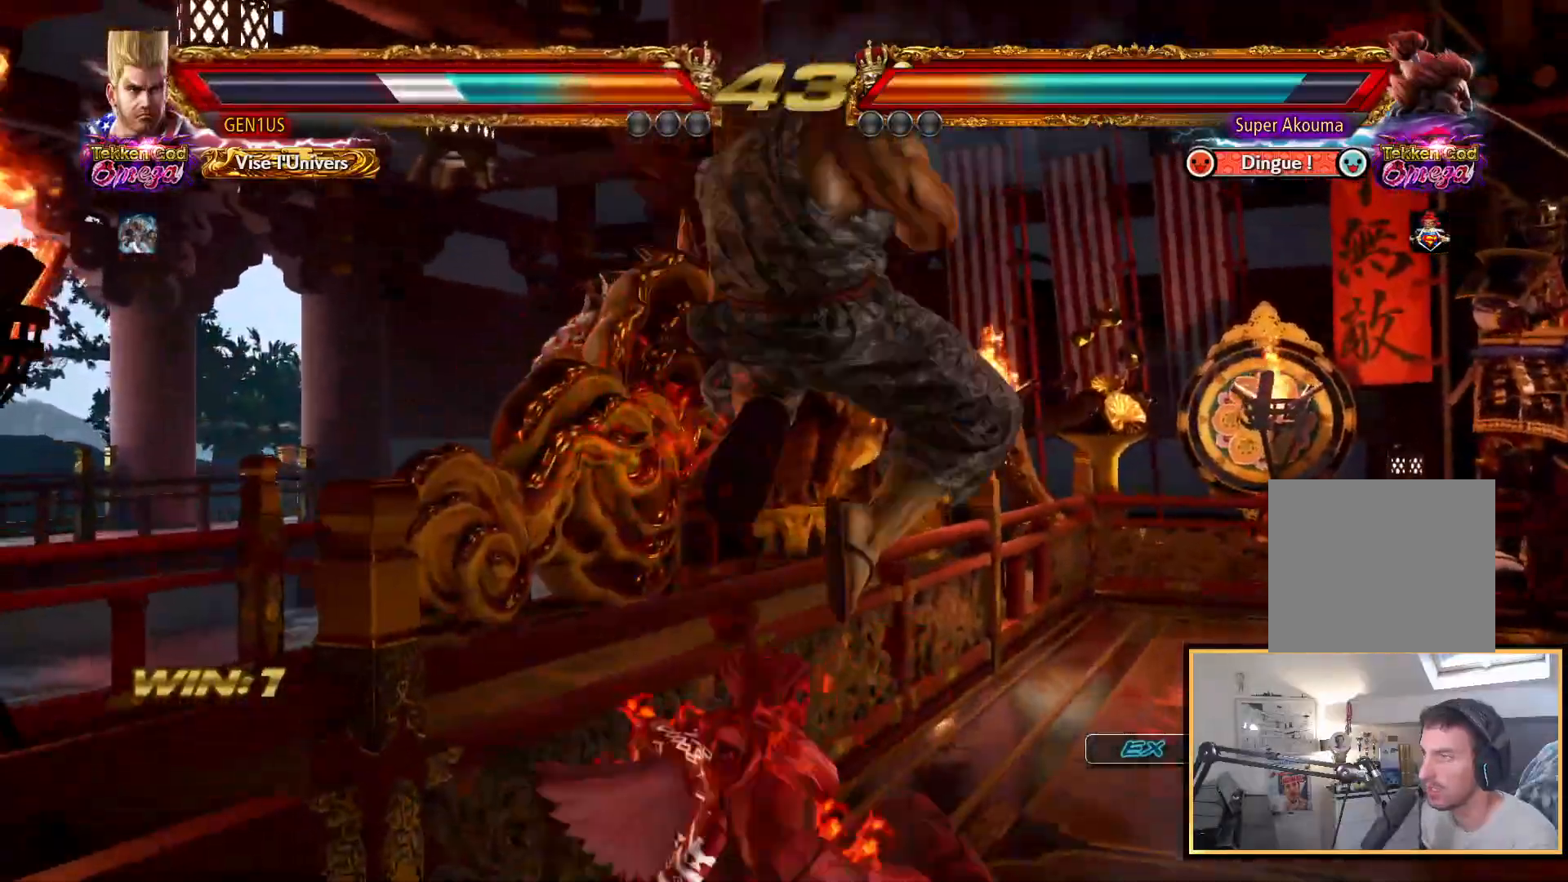
{"buttons": ["SQUARE", "DPAD_DOWN", "DPAD_RIGHT"], "left_stick": "center", "right_stick": "center", "events": [[33, "SQUARE", "down"], [150, "SQUARE", "up"], [167, "SQUARE", "down"], [333, "DPAD_RIGHT", "down"], [350, "DPAD_DOWN", "up"], [350, "SQUARE", "up"], [400, "DPAD_DOWN", "down"], [467, "SQUARE", "down"]]}
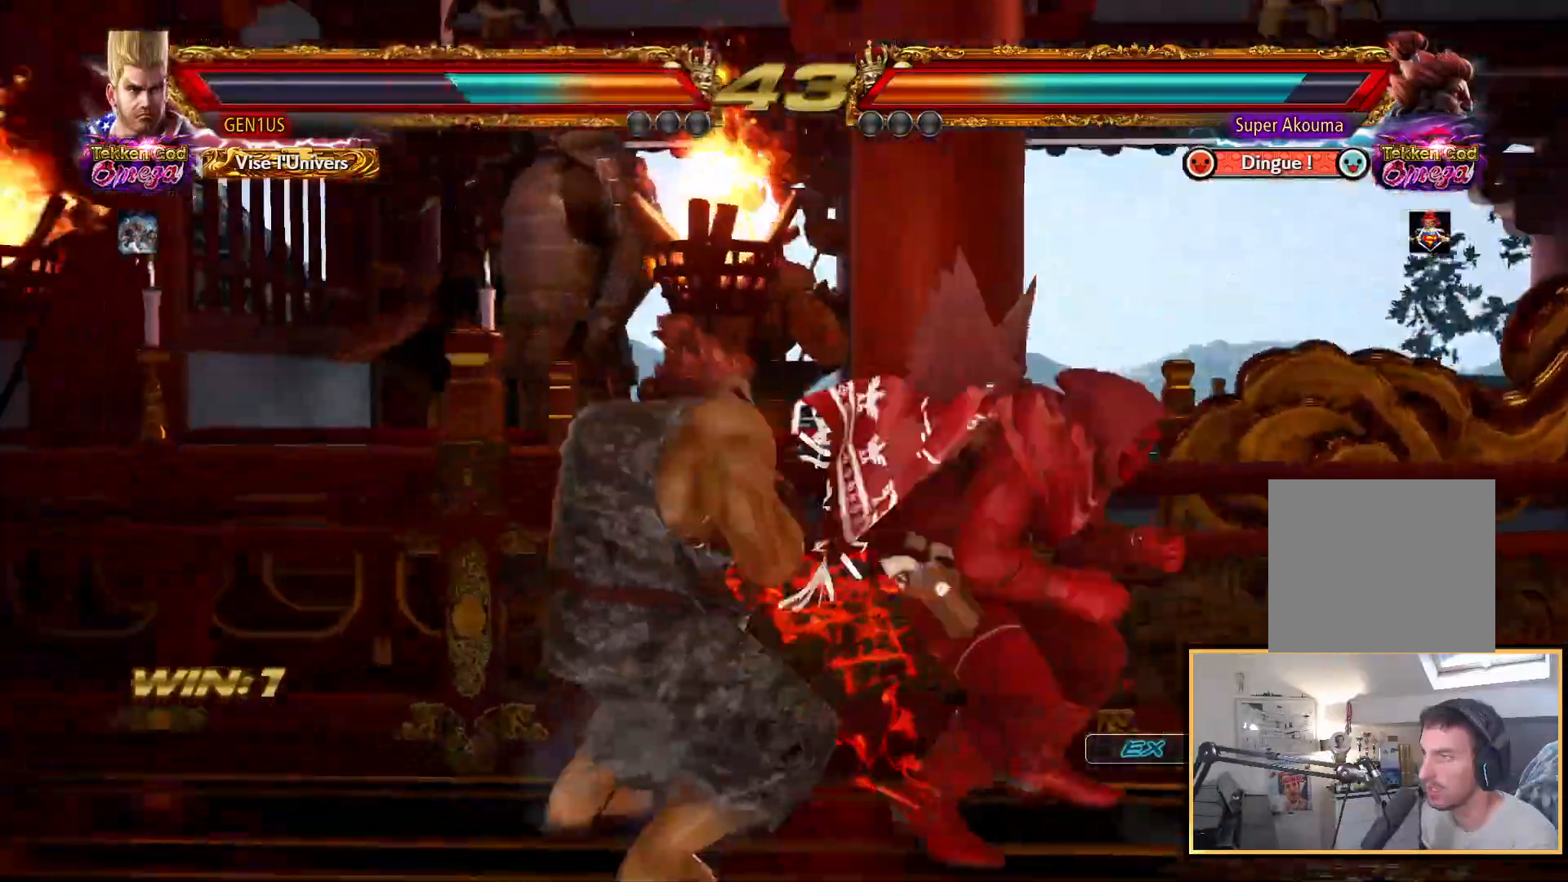
{"buttons": [], "left_stick": "center", "right_stick": "center", "events": [[33, "SQUARE", "up"], [350, "DPAD_DOWN", "up"], [400, "DPAD_DOWN", "down"], [450, "DPAD_DOWN", "up"], [483, "DPAD_RIGHT", "up"]]}
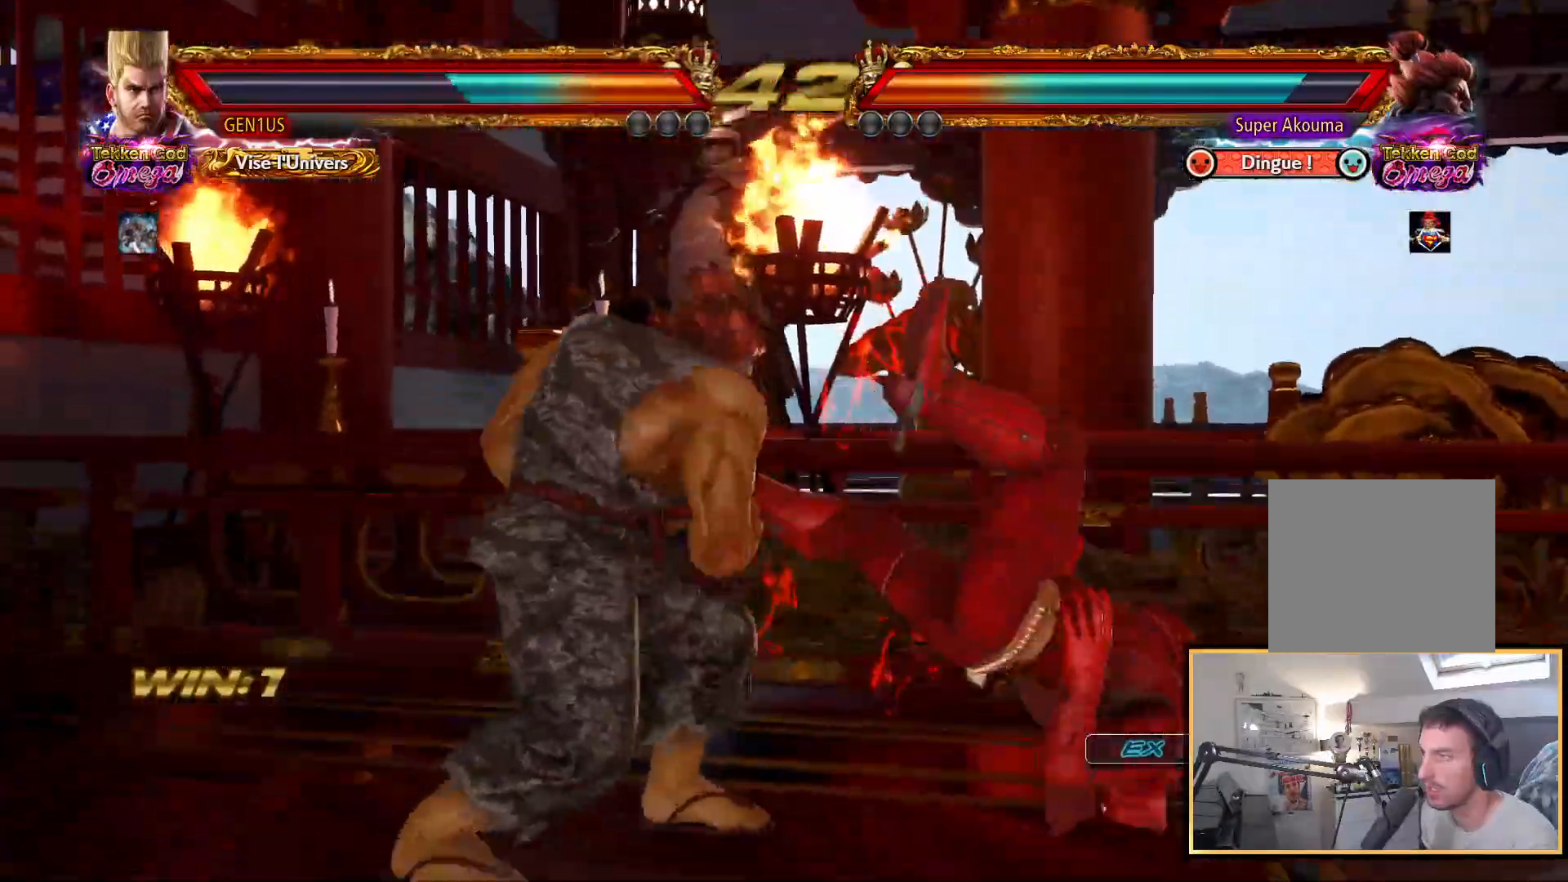
{"buttons": ["CROSS"], "left_stick": "center", "right_stick": "center", "events": [[117, "SQUARE", "down"], [167, "CROSS", "down"], [283, "SQUARE", "up"], [300, "CROSS", "up"], [350, "SQUARE", "down"], [383, "CROSS", "down"], [483, "SQUARE", "up"]]}
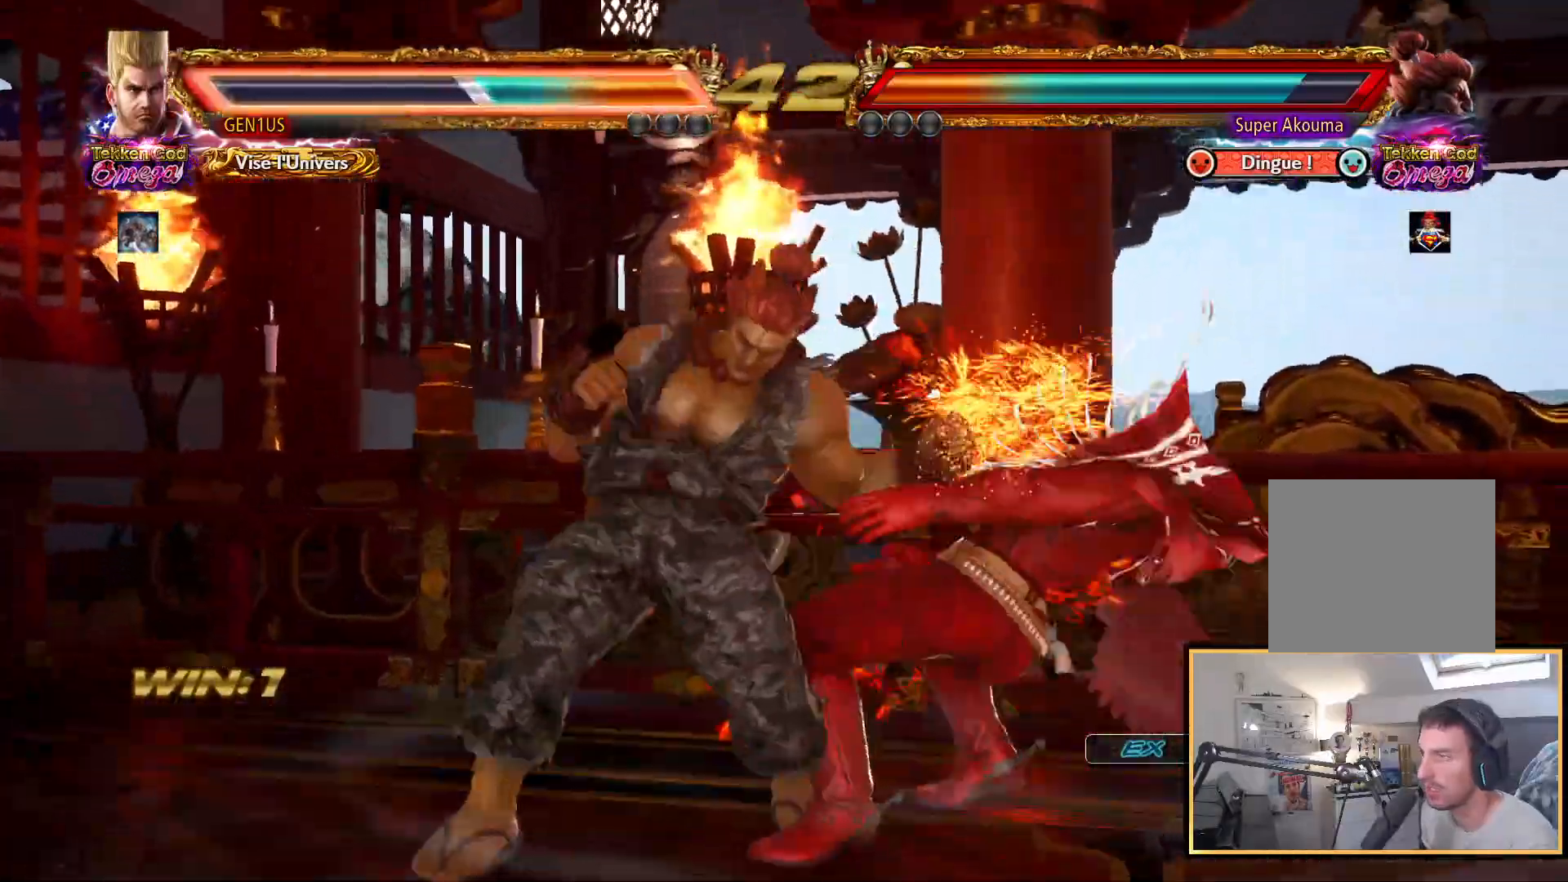
{"buttons": ["SQUARE"], "left_stick": "center", "right_stick": "center", "events": [[50, "SQUARE", "down"], [150, "CROSS", "up"], [200, "SQUARE", "up"], [250, "SQUARE", "down"], [383, "SQUARE", "up"], [433, "SQUARE", "down"]]}
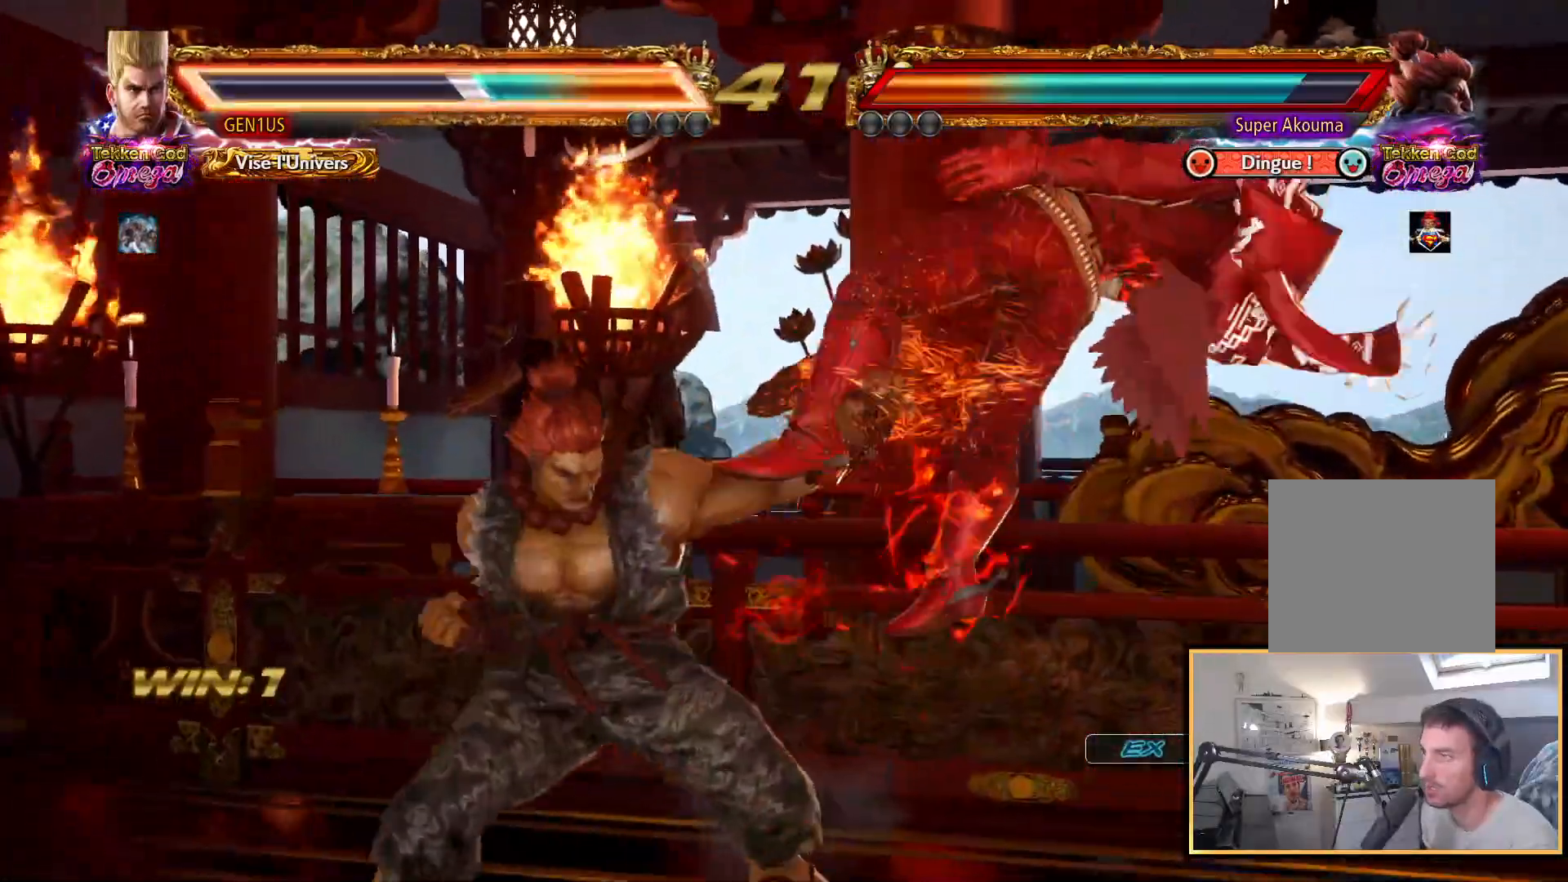
{"buttons": ["SQUARE"], "left_stick": "center", "right_stick": "center", "events": [[50, "SQUARE", "up"], [117, "SQUARE", "down"], [250, "SQUARE", "up"], [300, "SQUARE", "down"], [417, "SQUARE", "up"], [467, "SQUARE", "down"]]}
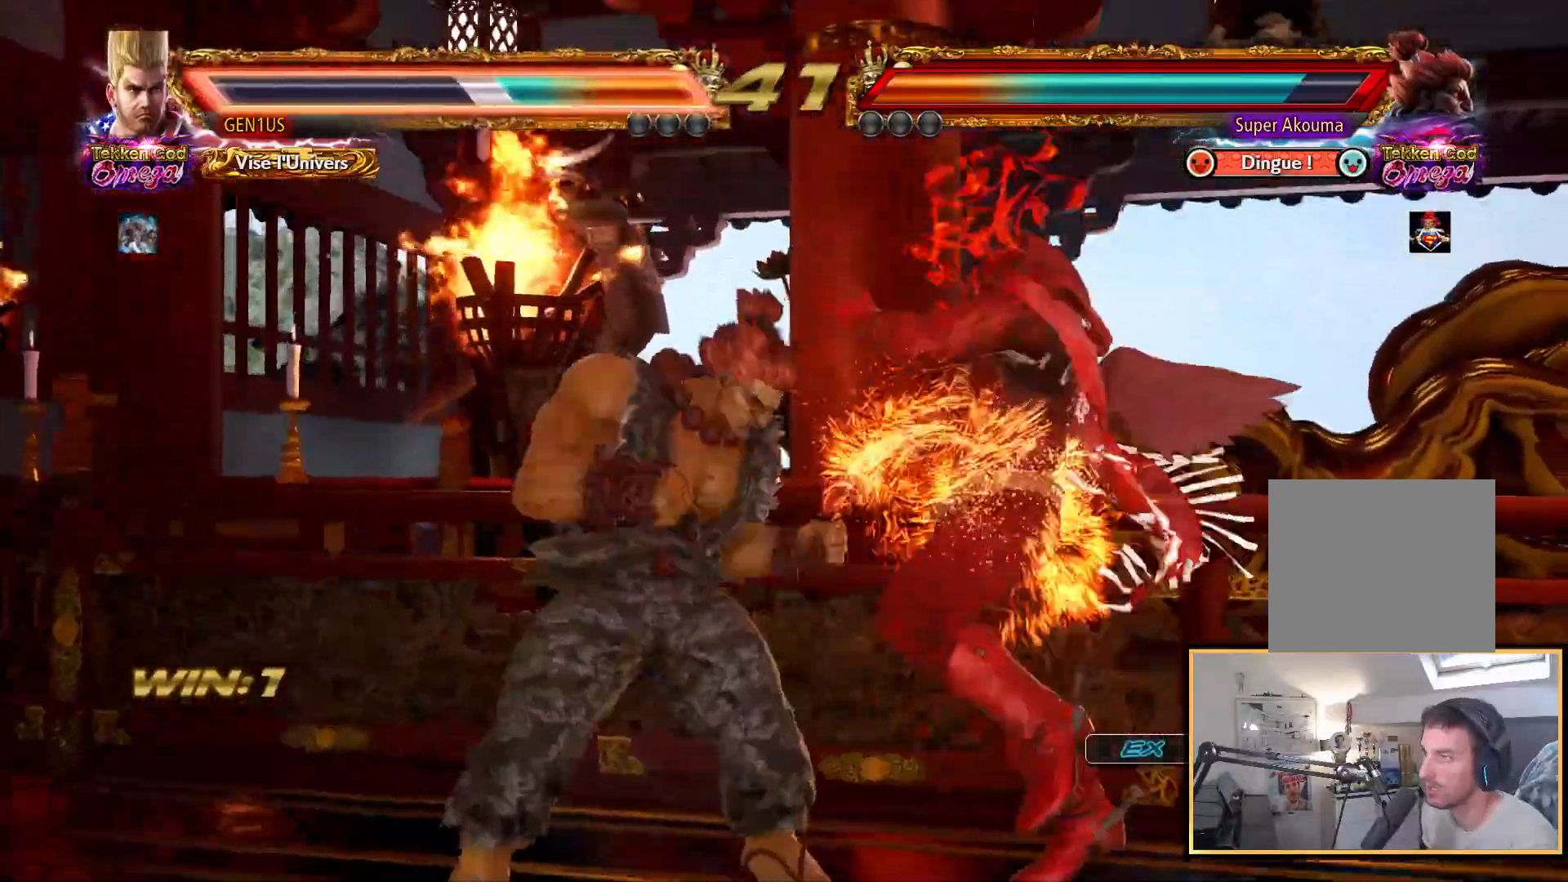
{"buttons": [], "left_stick": "center", "right_stick": "center", "events": [[100, "SQUARE", "up"]]}
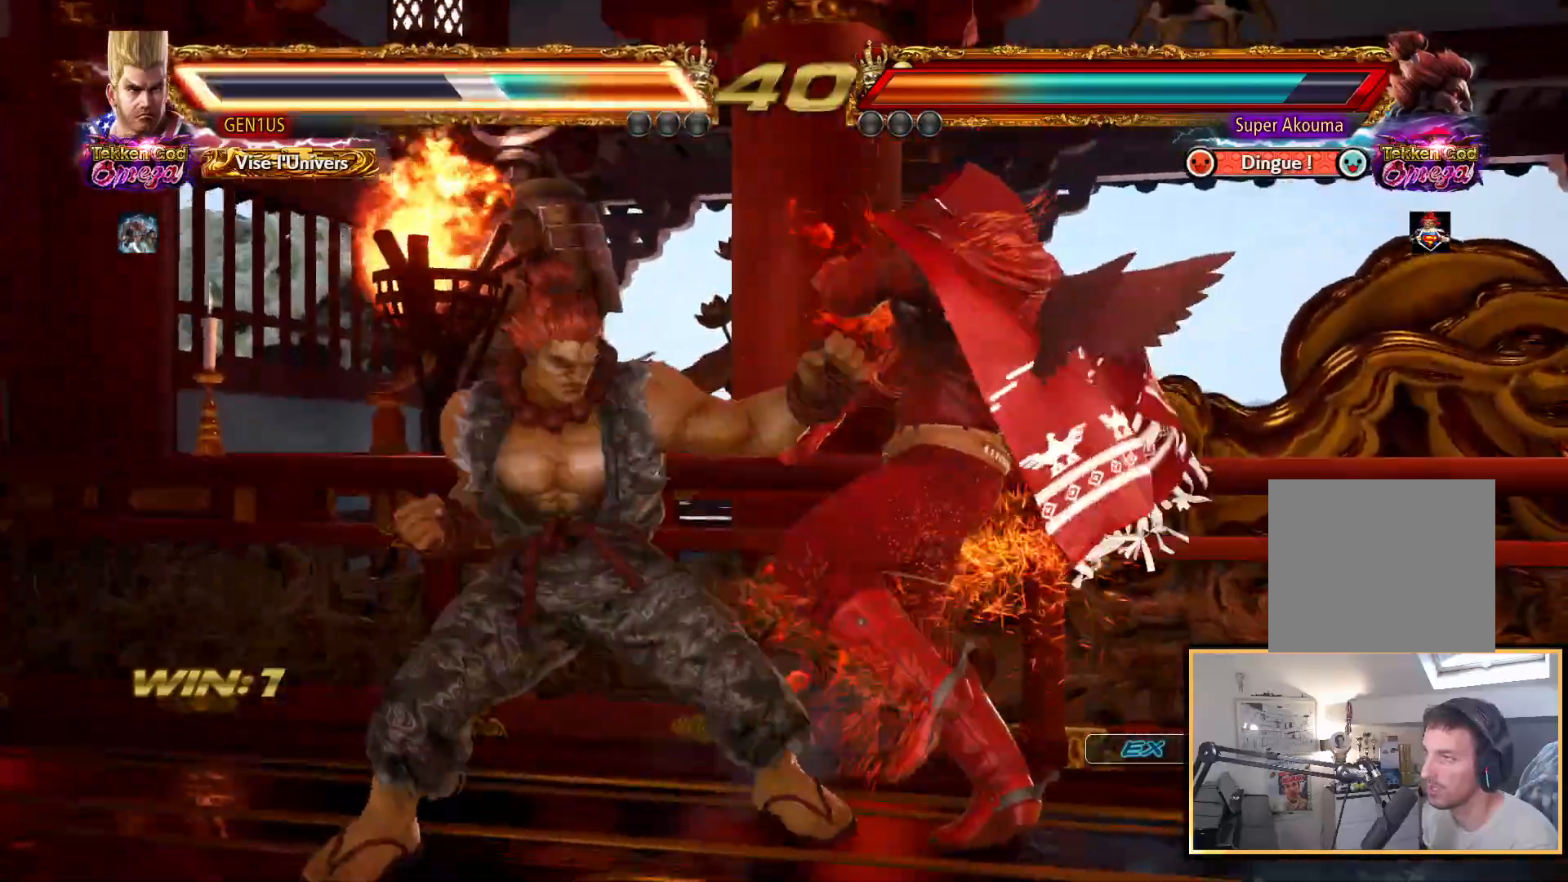
{"buttons": ["DPAD_DOWN"], "left_stick": "center", "right_stick": "center", "events": [[200, "DPAD_DOWN", "down"], [333, "SQUARE", "down"], [433, "SQUARE", "up"]]}
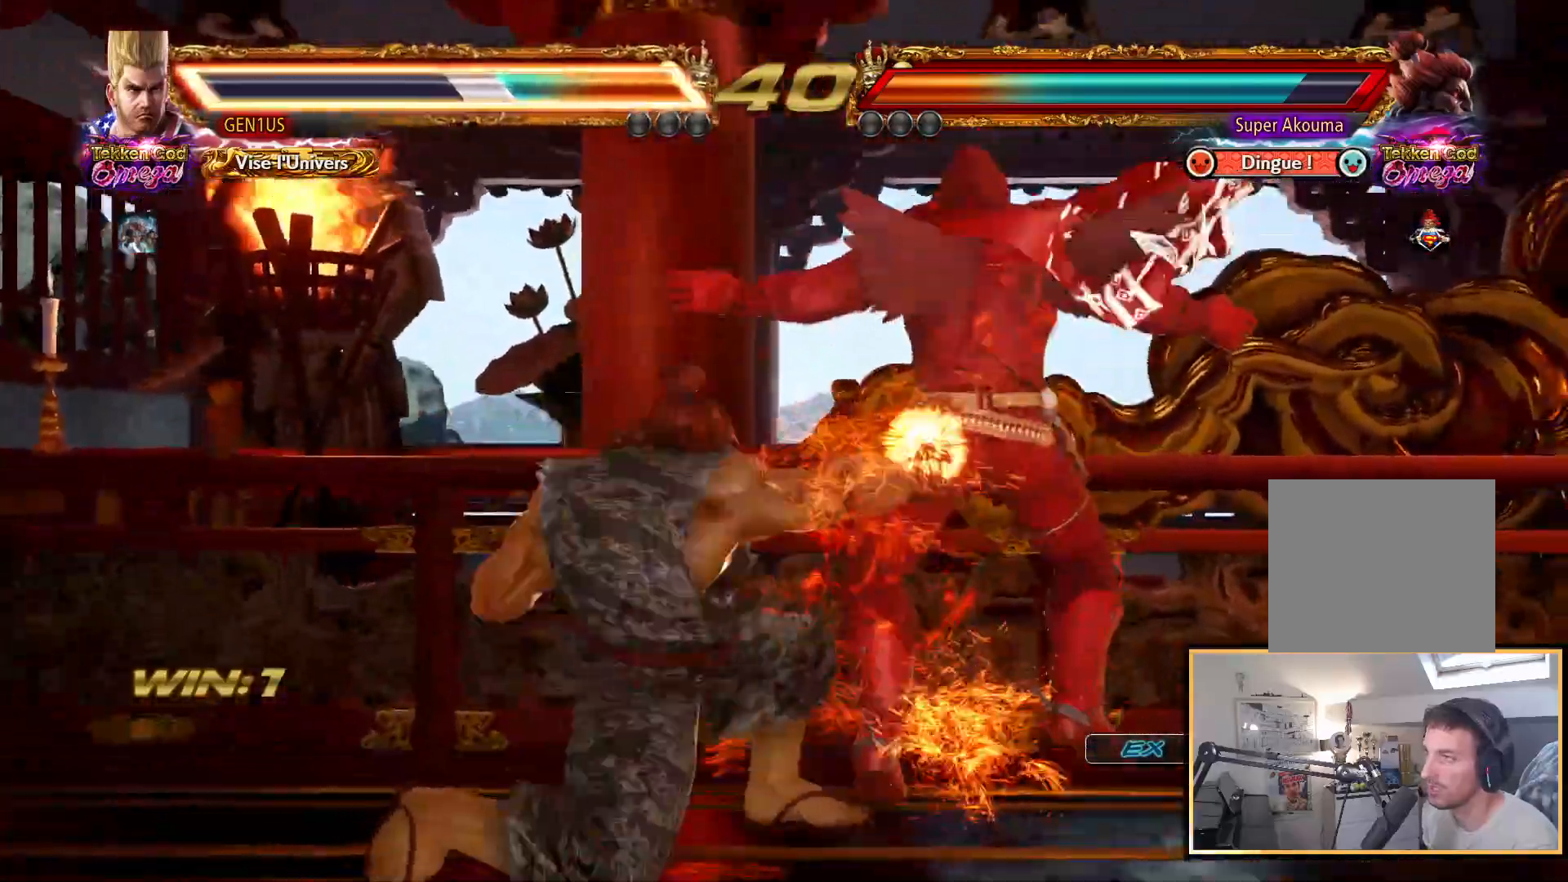
{"buttons": [], "left_stick": "center", "right_stick": "center", "events": [[17, "SQUARE", "down"], [50, "SQUARE", "up"], [383, "DPAD_DOWN", "up"]]}
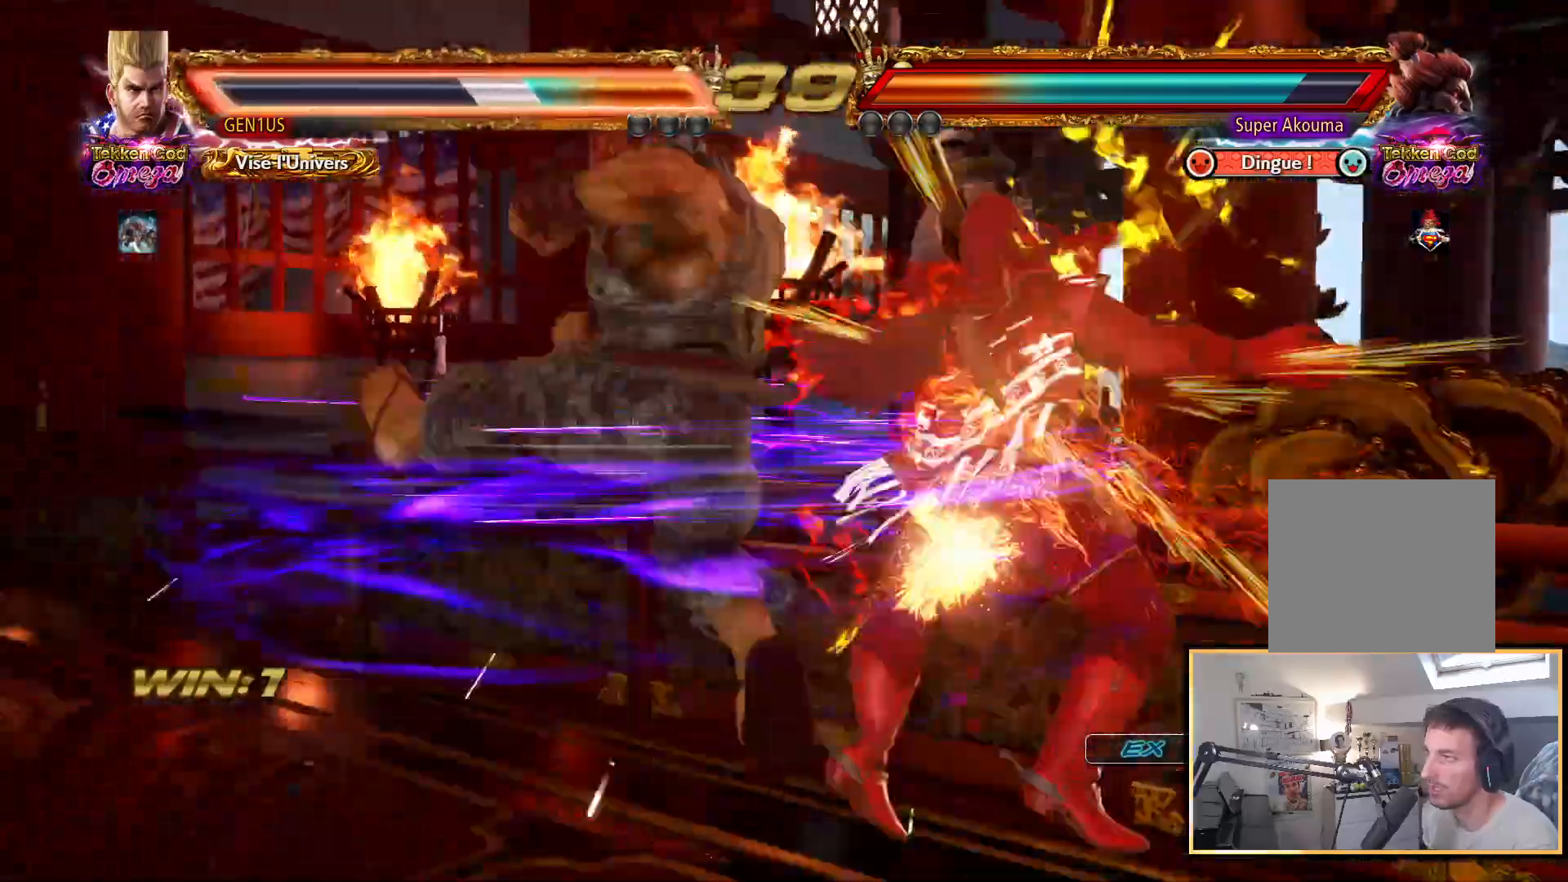
{"buttons": ["CIRCLE"], "left_stick": "center", "right_stick": "center", "events": [[467, "CIRCLE", "down"]]}
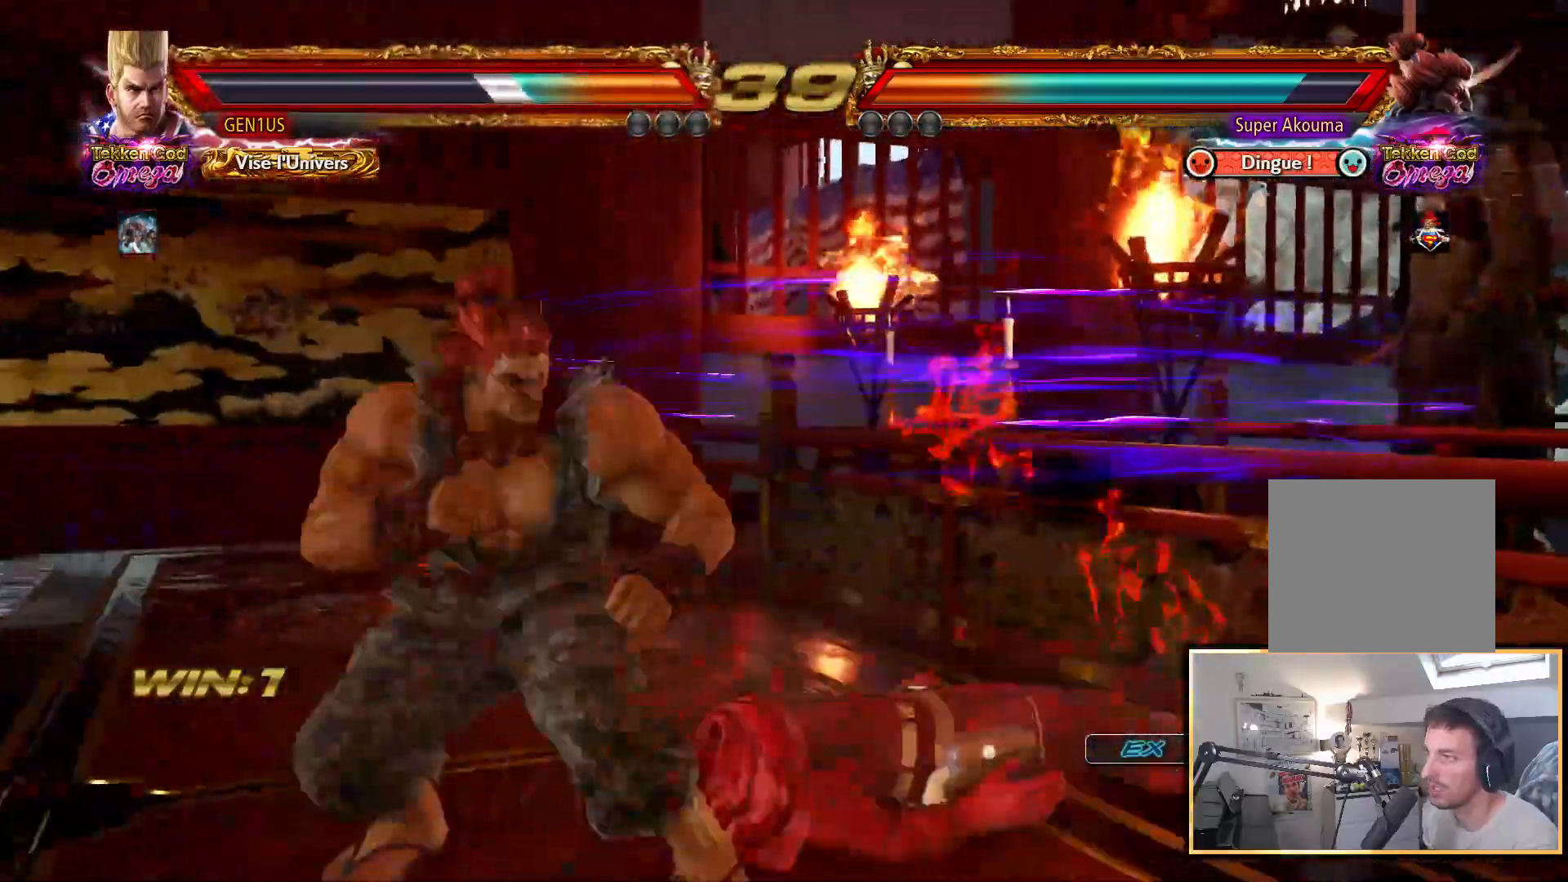
{"buttons": ["DPAD_RIGHT"], "left_stick": "center", "right_stick": "center", "events": [[50, "CIRCLE", "up"], [100, "CIRCLE", "down"], [183, "CIRCLE", "up"], [200, "DPAD_RIGHT", "down"]]}
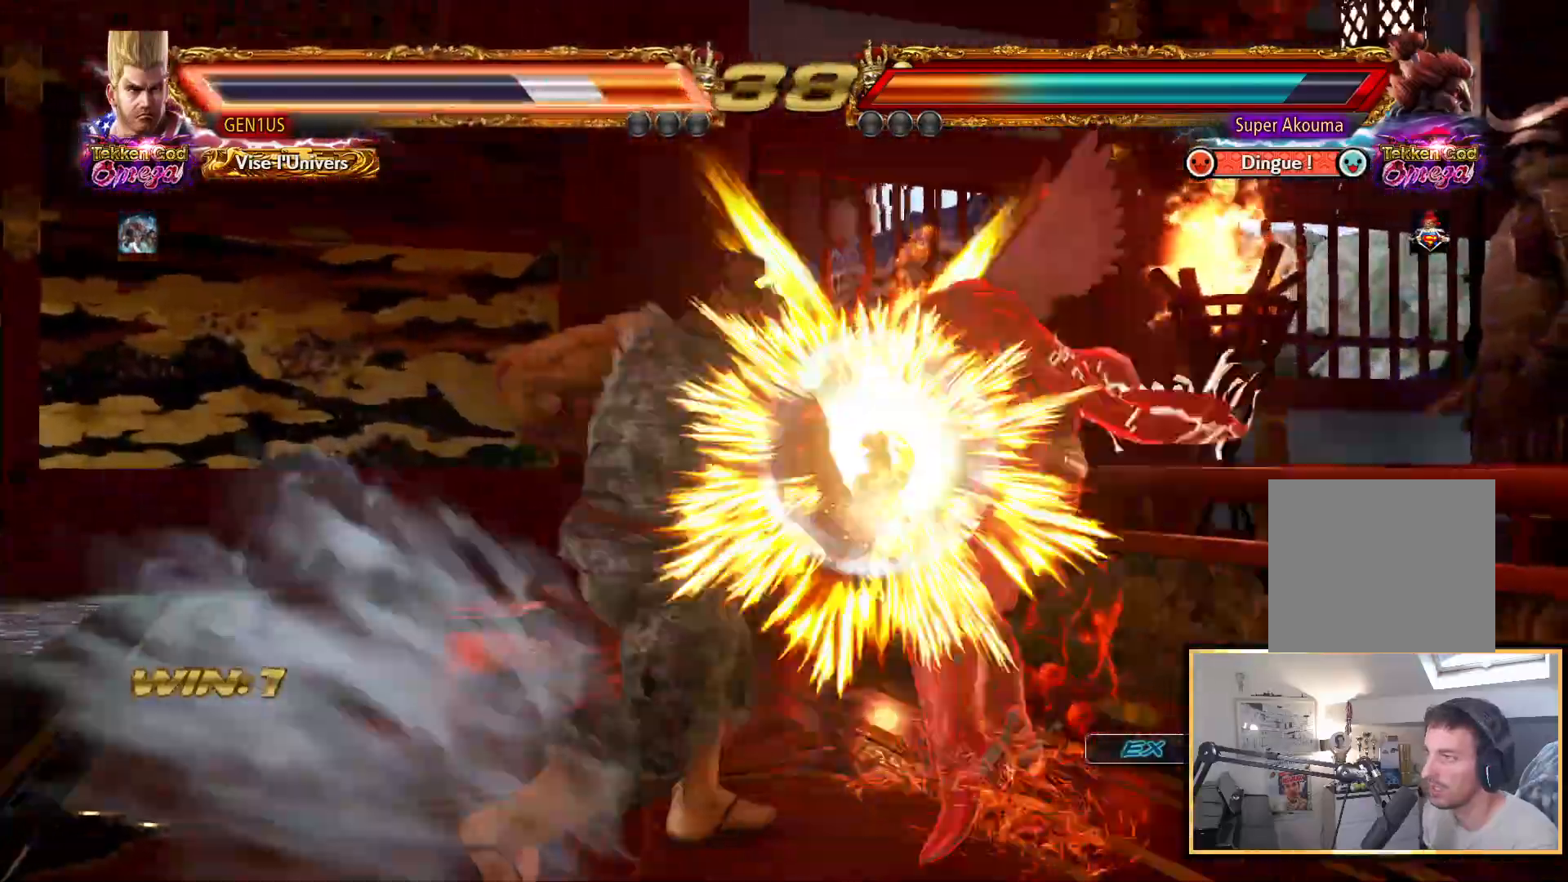
{"buttons": [], "left_stick": "center", "right_stick": "center", "events": [[67, "DPAD_DOWN", "down"], [117, "DPAD_DOWN", "up"], [417, "DPAD_RIGHT", "up"]]}
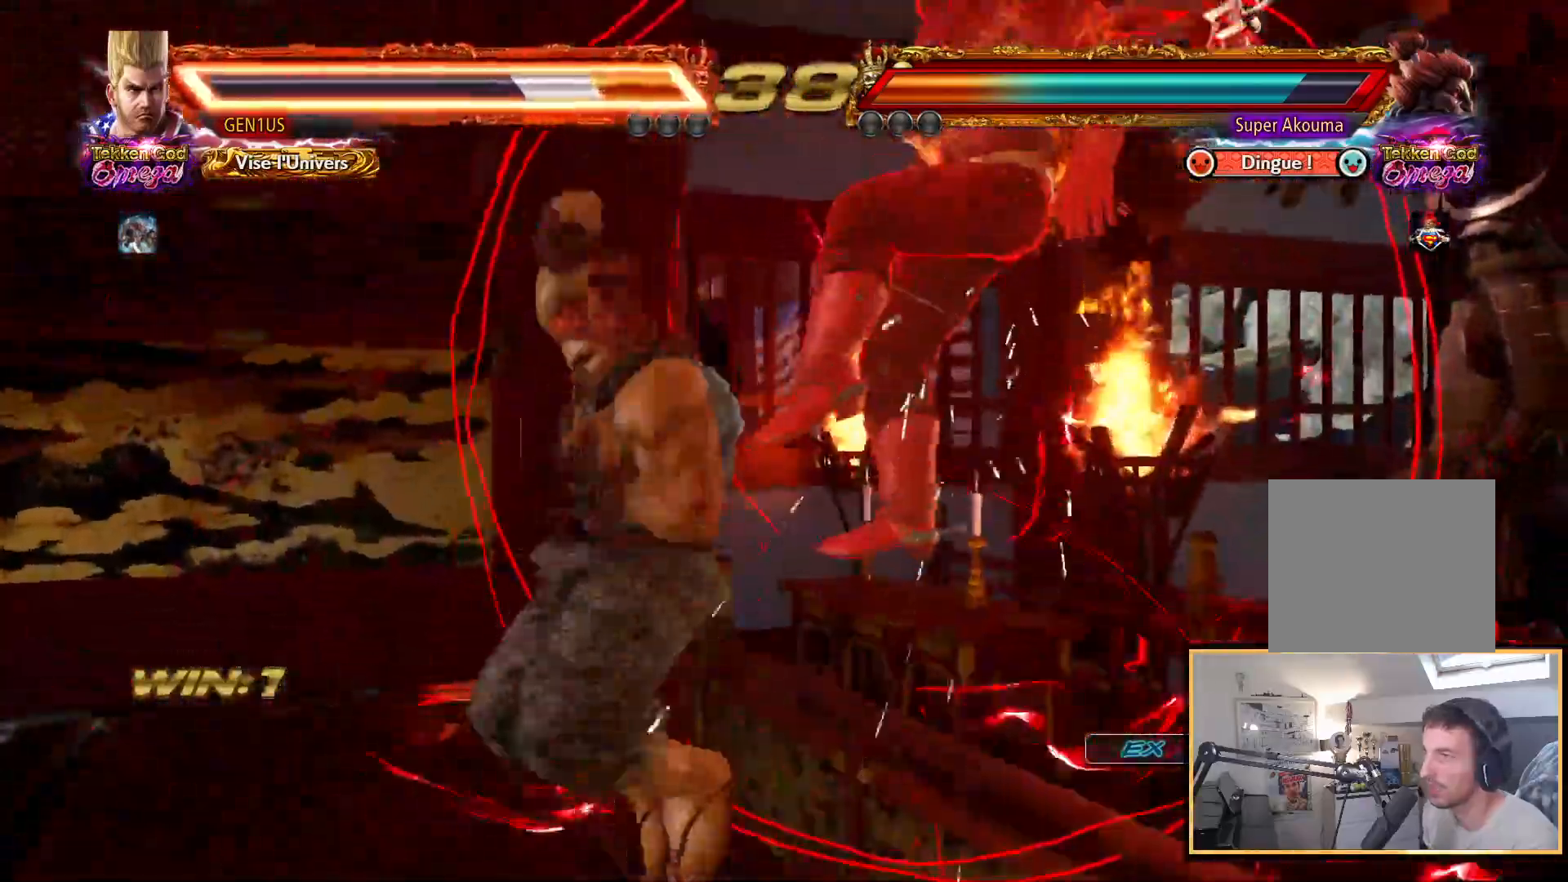
{"buttons": ["CROSS", "SQUARE"], "left_stick": "center", "right_stick": "center", "events": [[200, "SQUARE", "down"], [217, "CROSS", "down"], [233, "CIRCLE", "down"], [283, "SQUARE", "up"], [333, "CROSS", "up"], [383, "CIRCLE", "up"], [467, "CROSS", "down"], [467, "SQUARE", "down"]]}
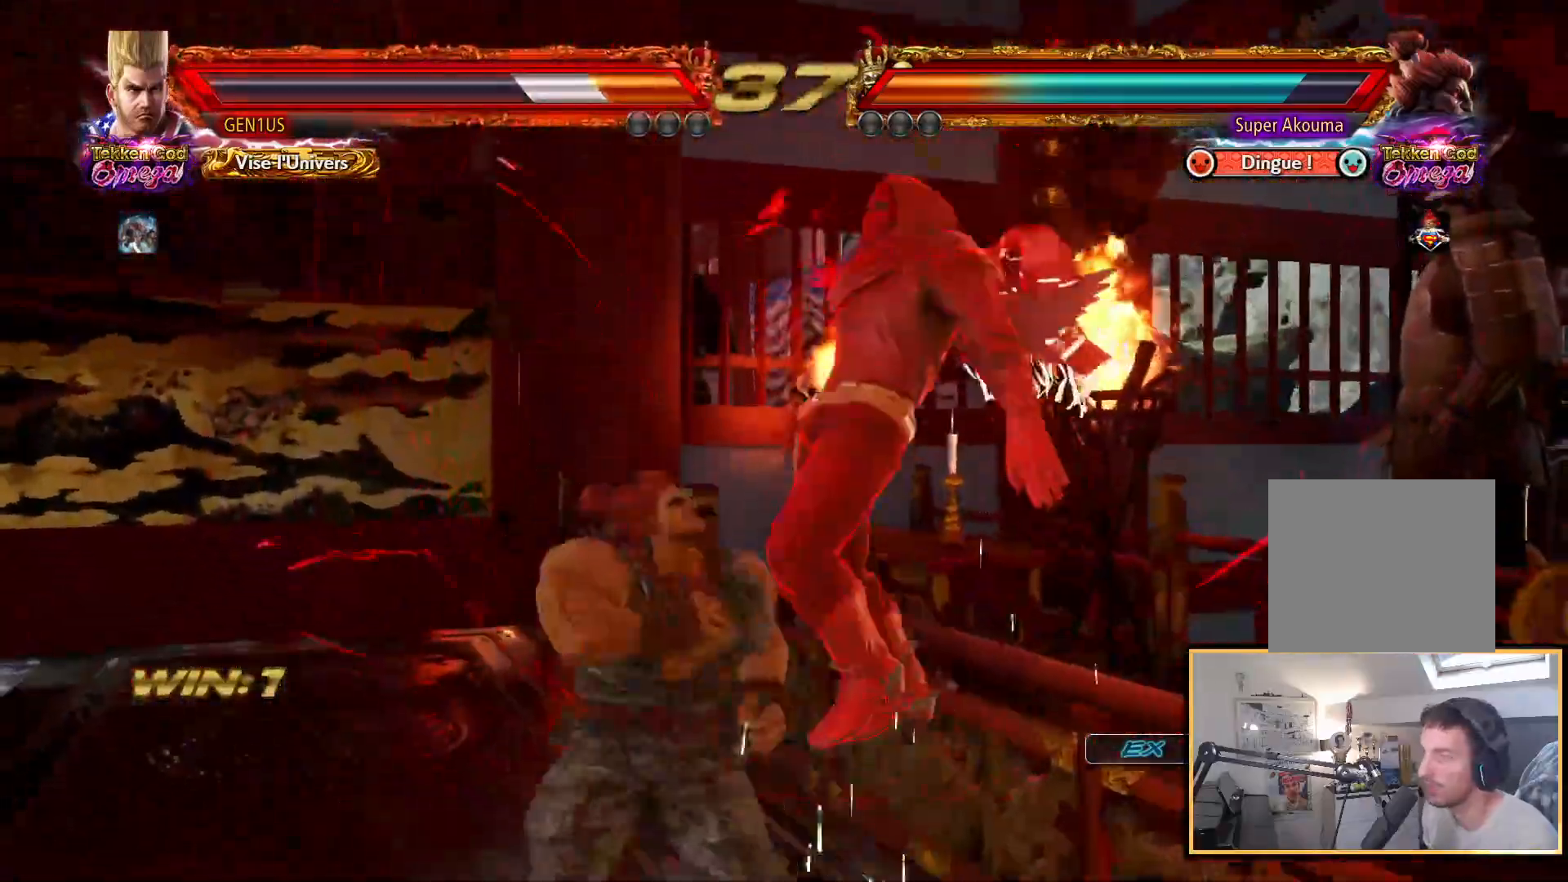
{"buttons": ["CROSS", "DPAD_RIGHT"], "left_stick": "center", "right_stick": "center", "events": [[50, "SQUARE", "up"], [67, "CIRCLE", "down"], [117, "CIRCLE", "up"], [183, "SQUARE", "down"], [283, "DPAD_RIGHT", "down"], [283, "SQUARE", "up"], [300, "CROSS", "up"], [367, "CROSS", "down"], [367, "SQUARE", "down"], [483, "SQUARE", "up"]]}
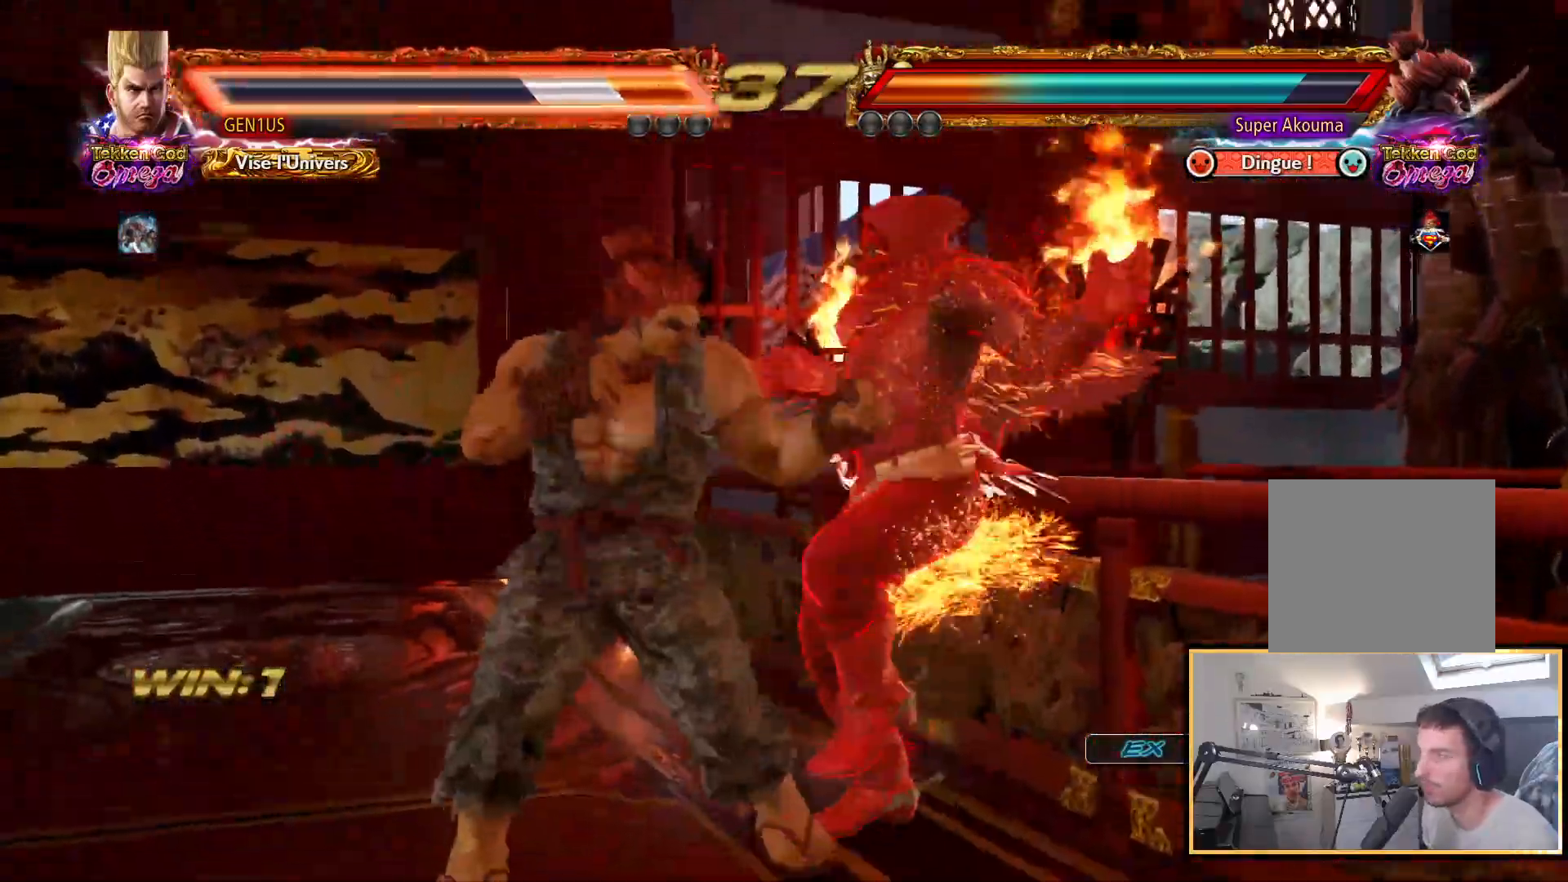
{"buttons": ["SQUARE", "DPAD_RIGHT"], "left_stick": "center", "right_stick": "center", "events": [[33, "SQUARE", "down"], [150, "CROSS", "up"], [267, "SQUARE", "up"], [500, "SQUARE", "down"]]}
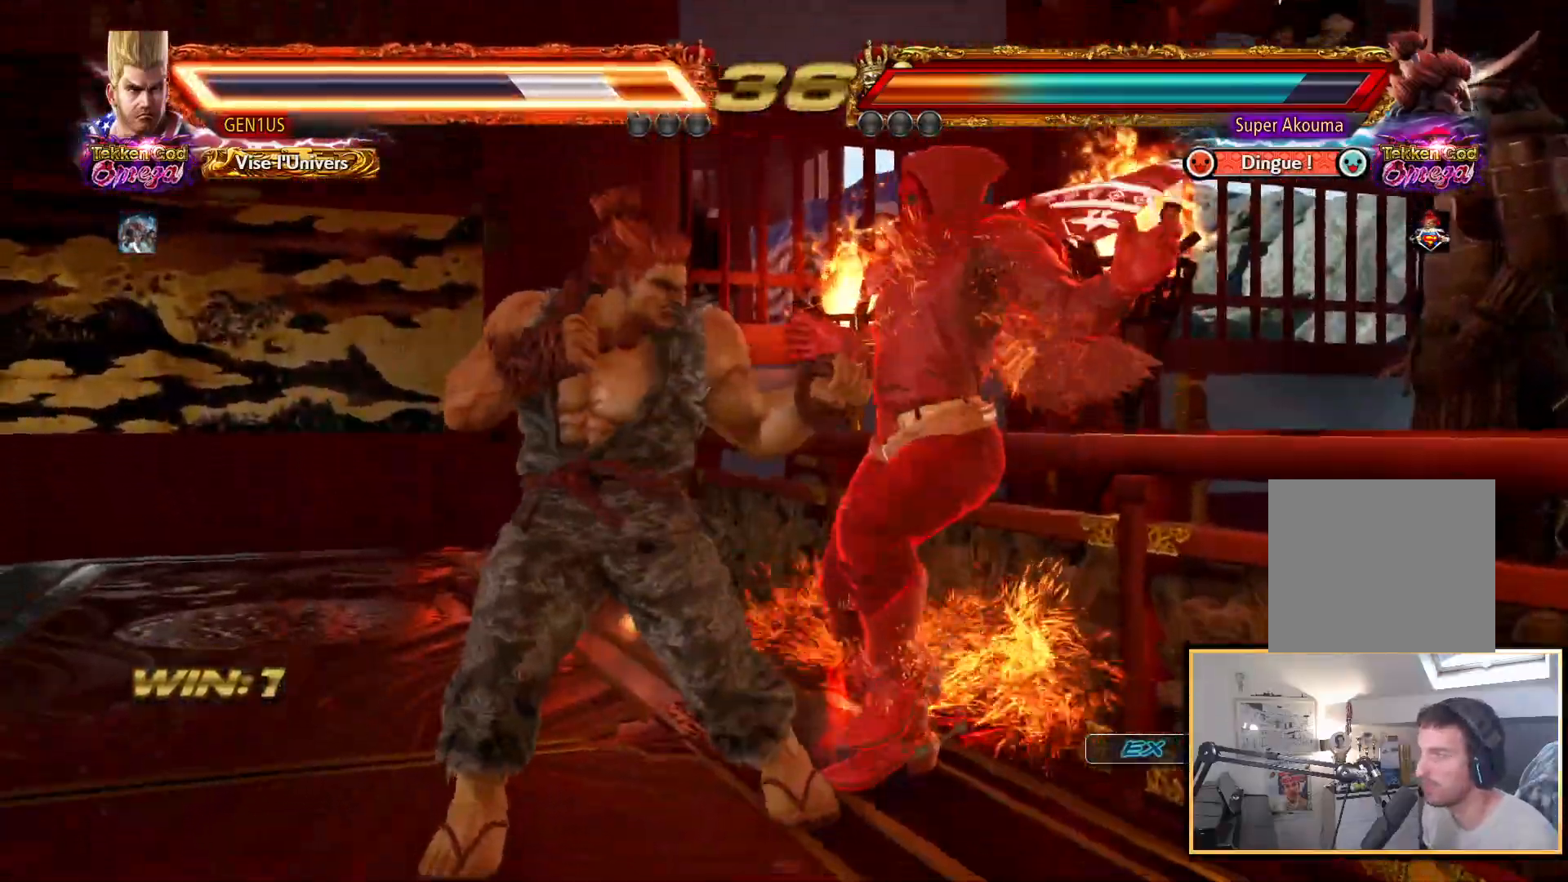
{"buttons": [], "left_stick": "center", "right_stick": "center", "events": [[133, "SQUARE", "up"], [450, "DPAD_RIGHT", "up"]]}
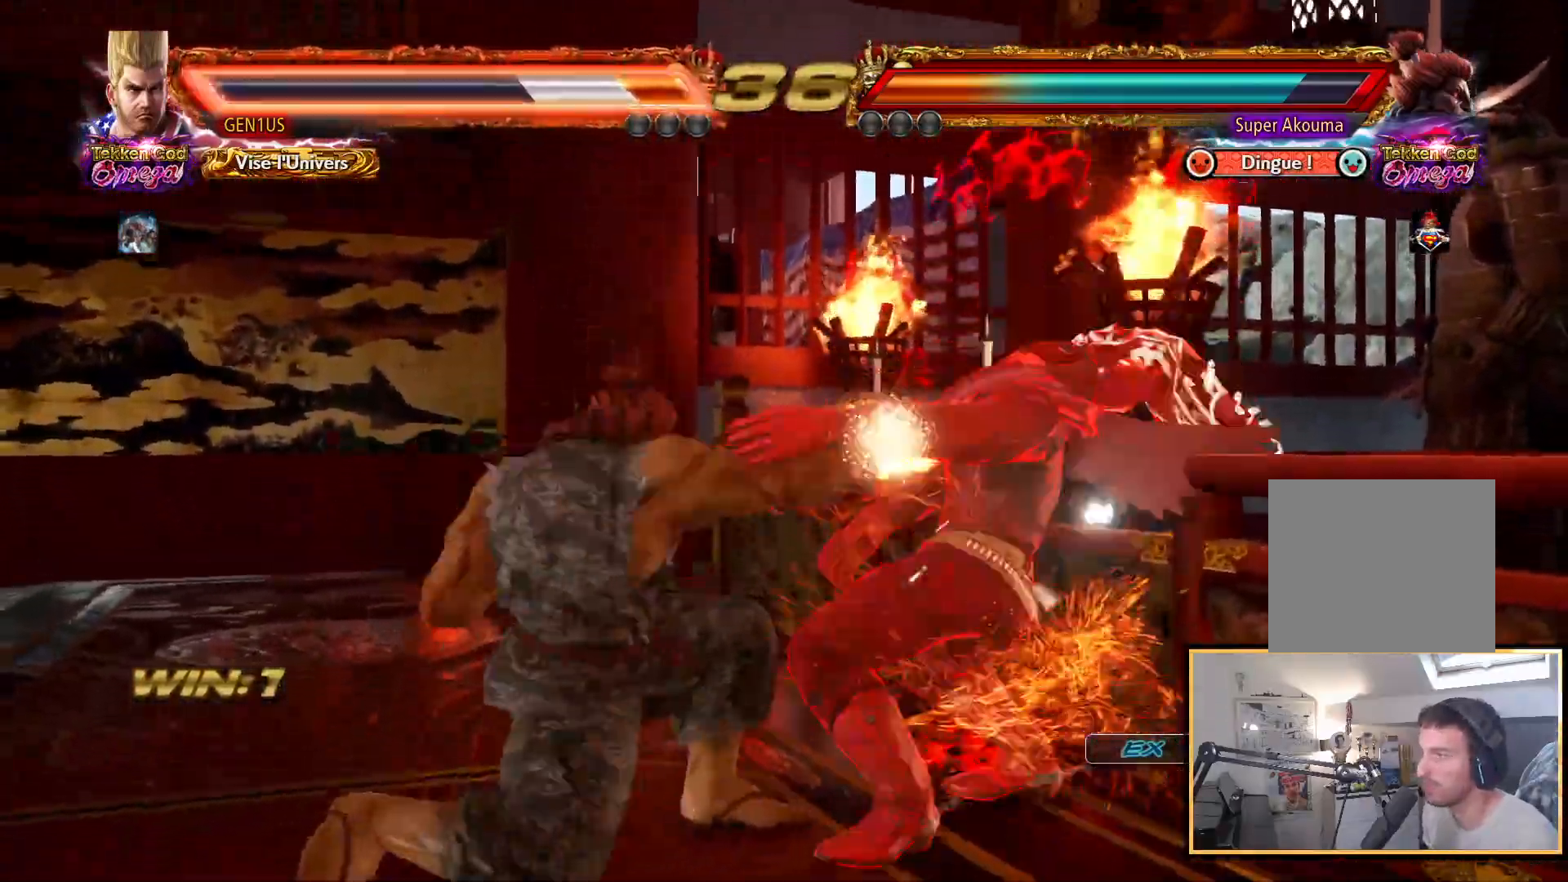
{"buttons": ["SQUARE"], "left_stick": "center", "right_stick": "center", "events": [[483, "SQUARE", "down"]]}
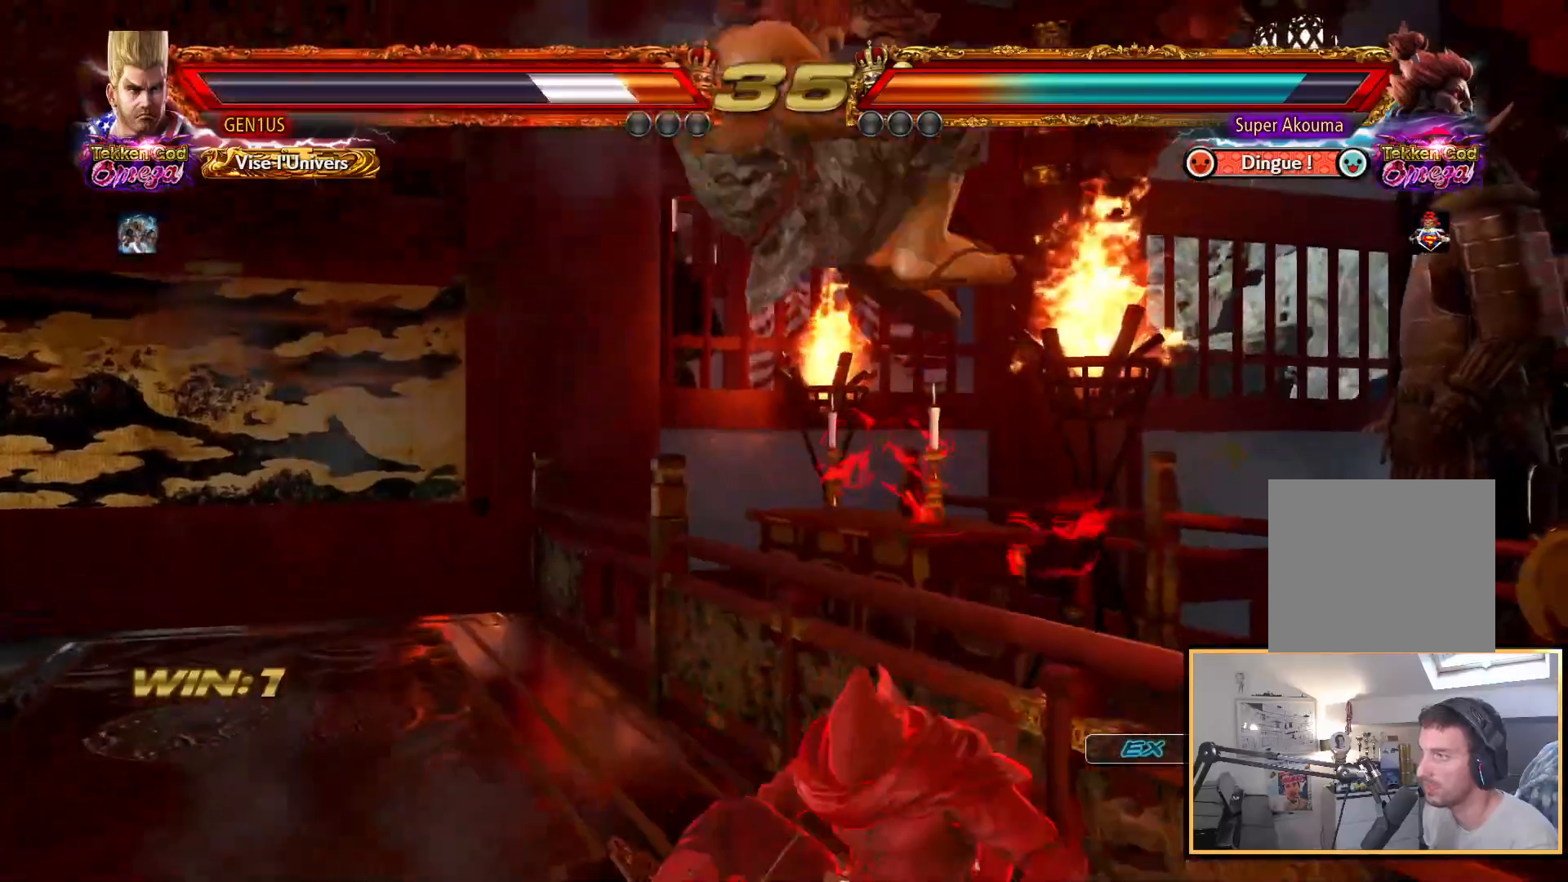
{"buttons": ["DPAD_DOWN", "DPAD_RIGHT"], "left_stick": "center", "right_stick": "center", "events": [[50, "SQUARE", "up"], [117, "SQUARE", "down"], [200, "SQUARE", "up"], [250, "SQUARE", "down"], [317, "DPAD_RIGHT", "down"], [367, "DPAD_DOWN", "down"], [400, "SQUARE", "up"], [417, "DPAD_DOWN", "up"], [483, "DPAD_DOWN", "down"]]}
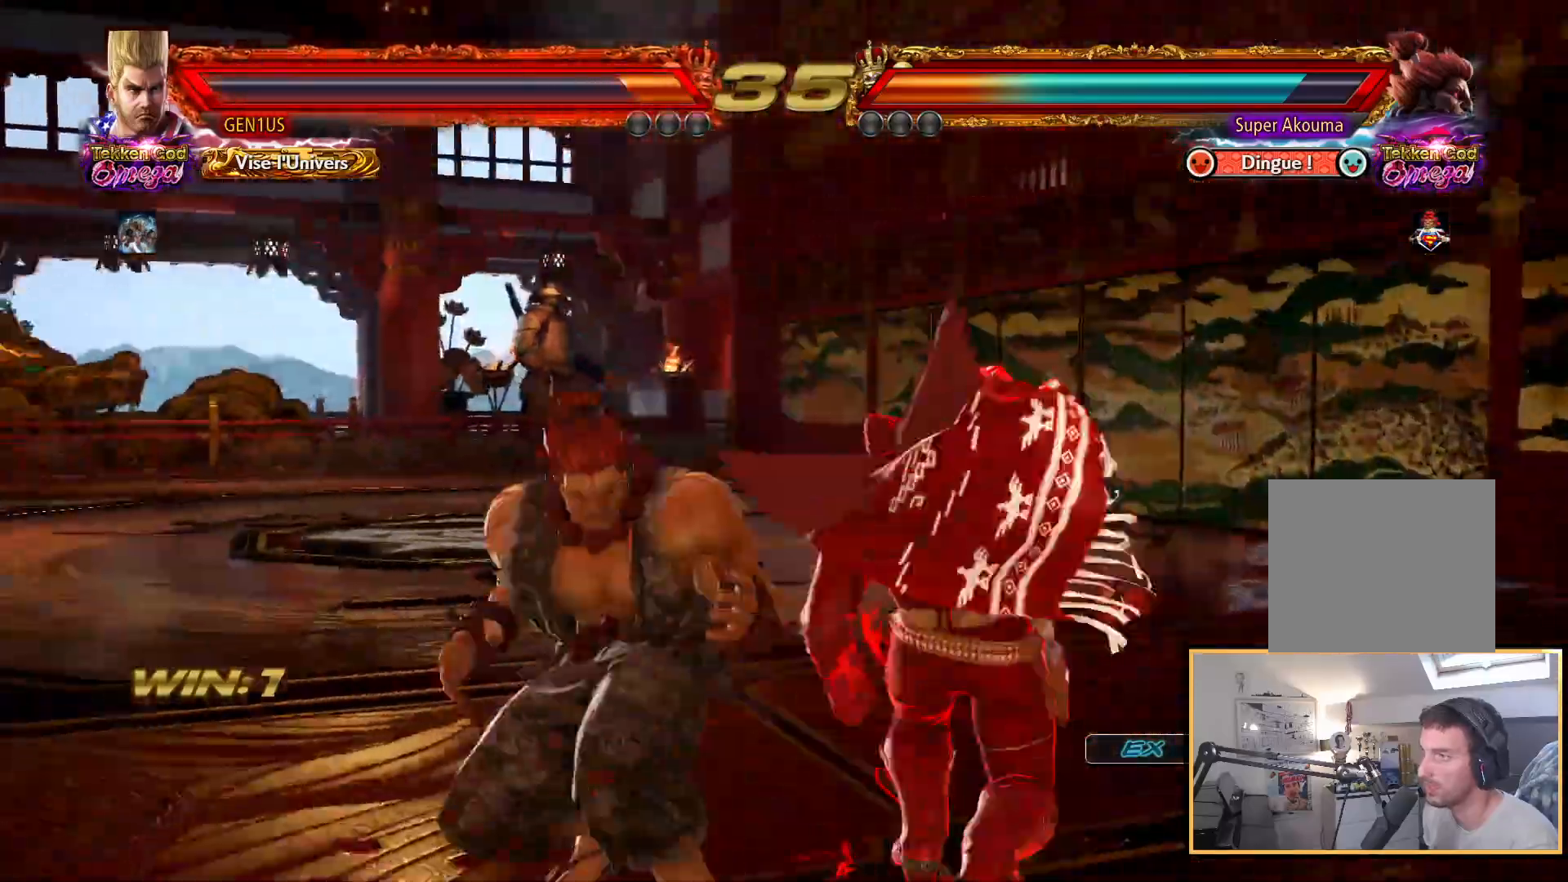
{"buttons": ["DPAD_DOWN", "DPAD_RIGHT"], "left_stick": "center", "right_stick": "center", "events": [[50, "DPAD_DOWN", "up"], [83, "SQUARE", "down"], [100, "DPAD_DOWN", "down"], [150, "SQUARE", "up"], [433, "DPAD_DOWN", "up"], [467, "DPAD_DOWN", "down"]]}
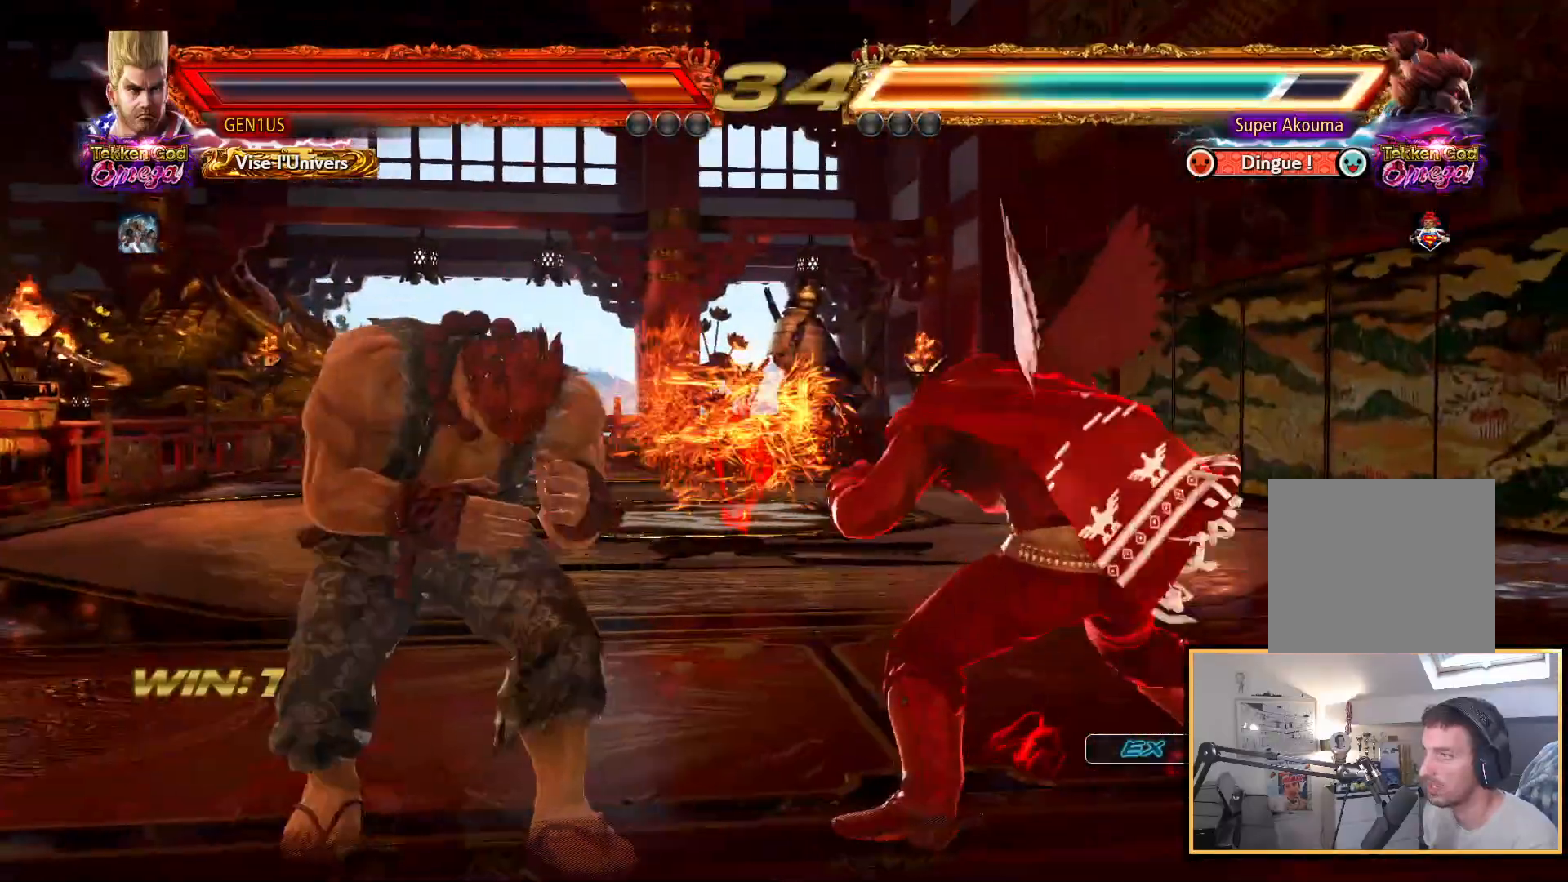
{"buttons": ["SQUARE"], "left_stick": "center", "right_stick": "center", "events": [[50, "DPAD_DOWN", "up"], [100, "DPAD_RIGHT", "up"], [183, "DPAD_RIGHT", "down"], [233, "DPAD_RIGHT", "up"], [267, "DPAD_DOWN", "down"], [317, "DPAD_LEFT", "down"], [350, "DPAD_DOWN", "up"], [367, "DPAD_LEFT", "up"], [400, "R2", "down"], [417, "SQUARE", "down"], [483, "R2", "up"]]}
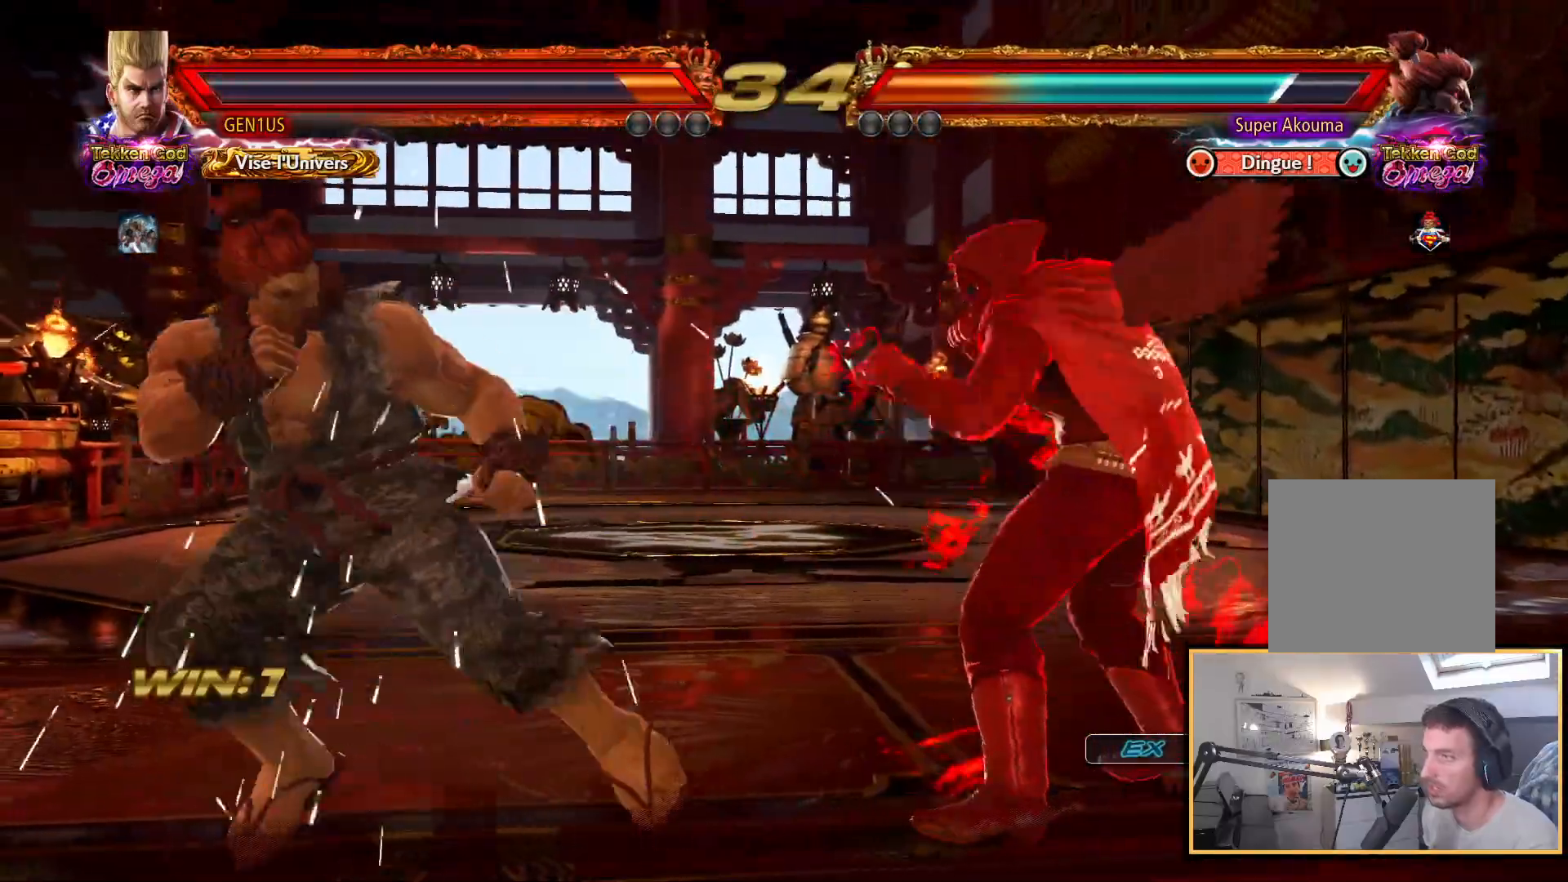
{"buttons": ["DPAD_RIGHT"], "left_stick": "center", "right_stick": "center", "events": [[67, "DPAD_LEFT", "down"], [83, "DPAD_LEFT", "up"], [300, "DPAD_RIGHT", "down"], [417, "SQUARE", "up"]]}
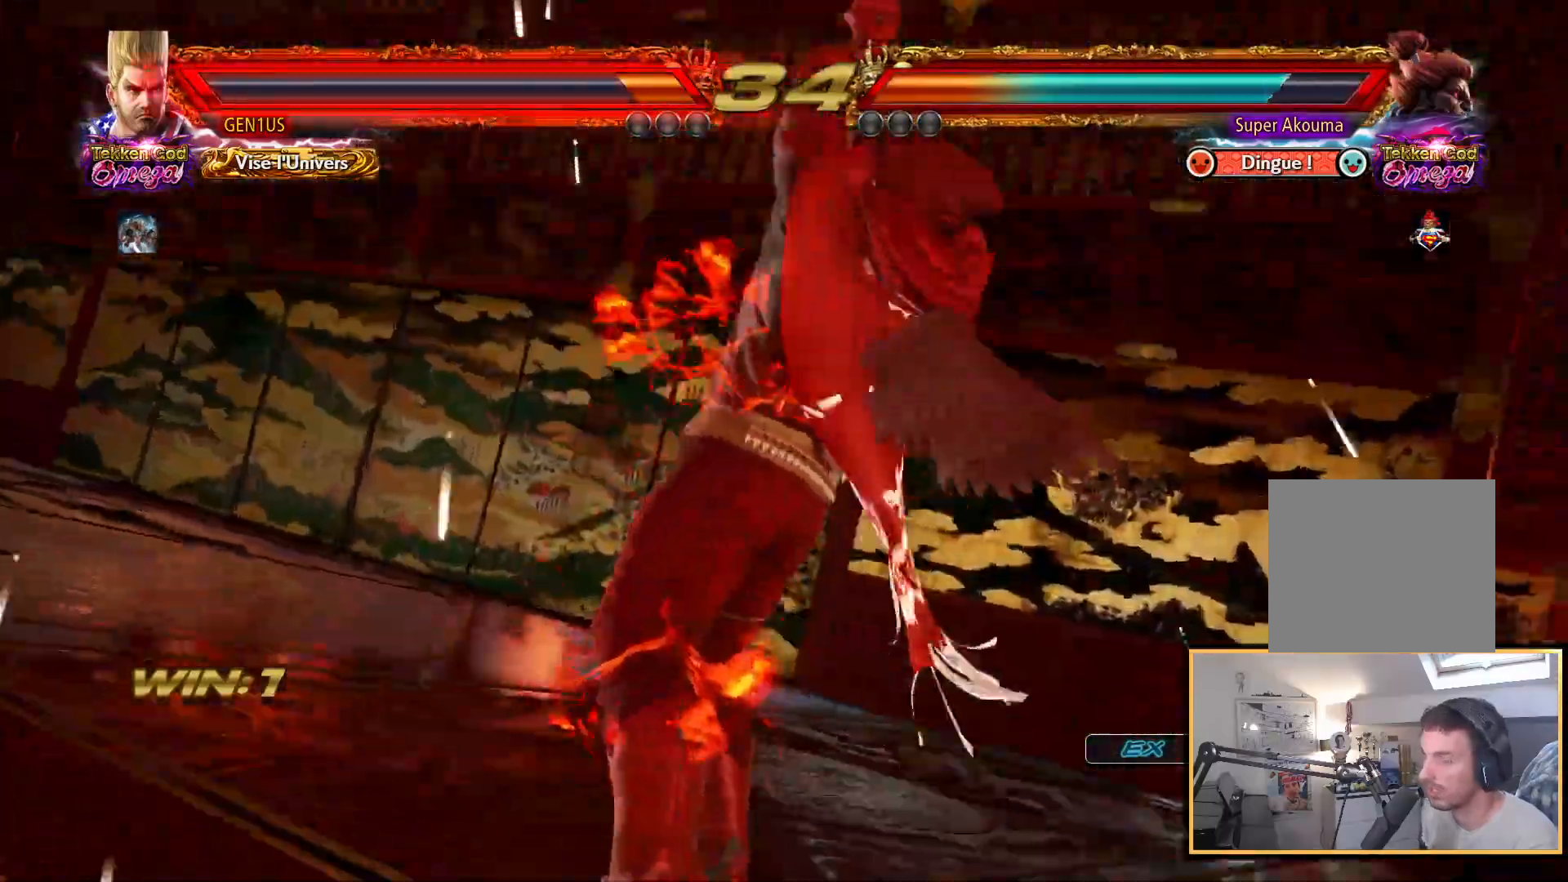
{"buttons": ["DPAD_RIGHT"], "left_stick": "center", "right_stick": "center", "events": []}
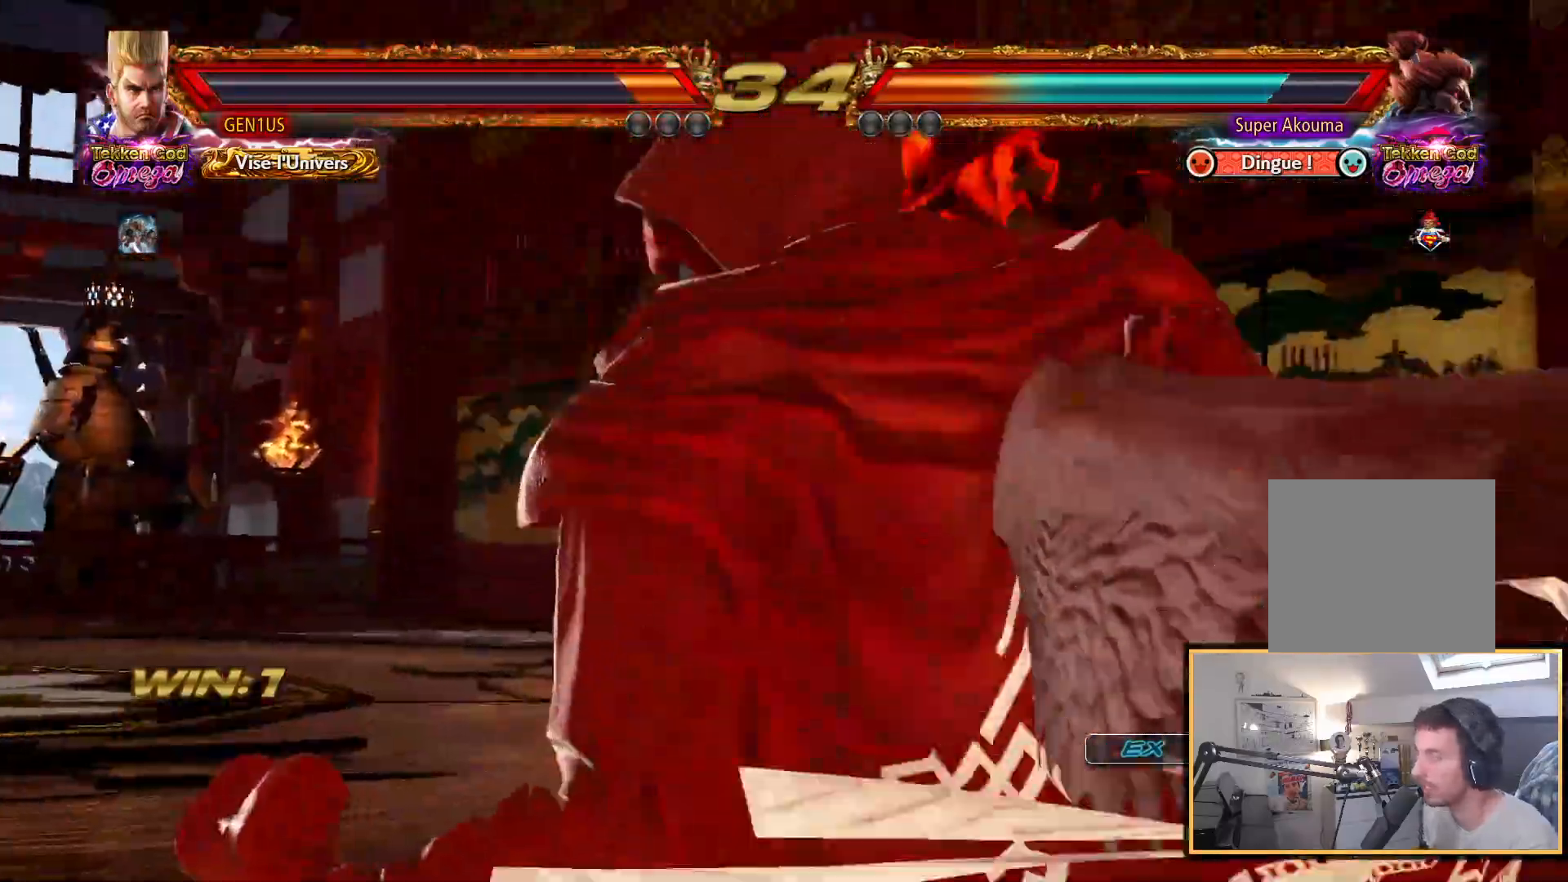
{"buttons": ["DPAD_RIGHT"], "left_stick": "center", "right_stick": "center", "events": []}
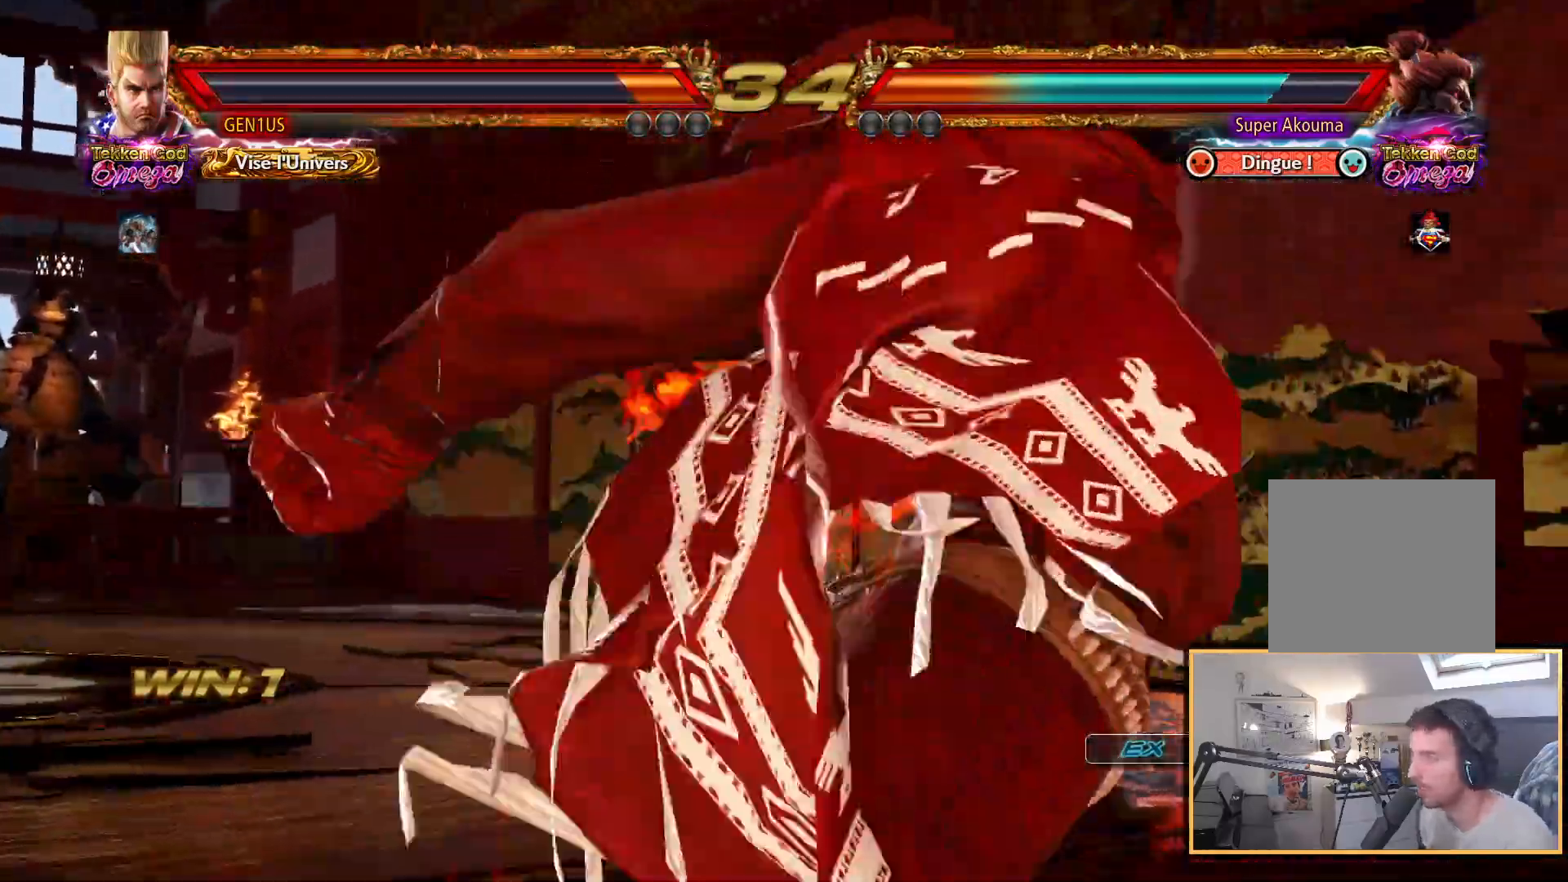
{"buttons": ["DPAD_RIGHT"], "left_stick": "center", "right_stick": "center", "events": []}
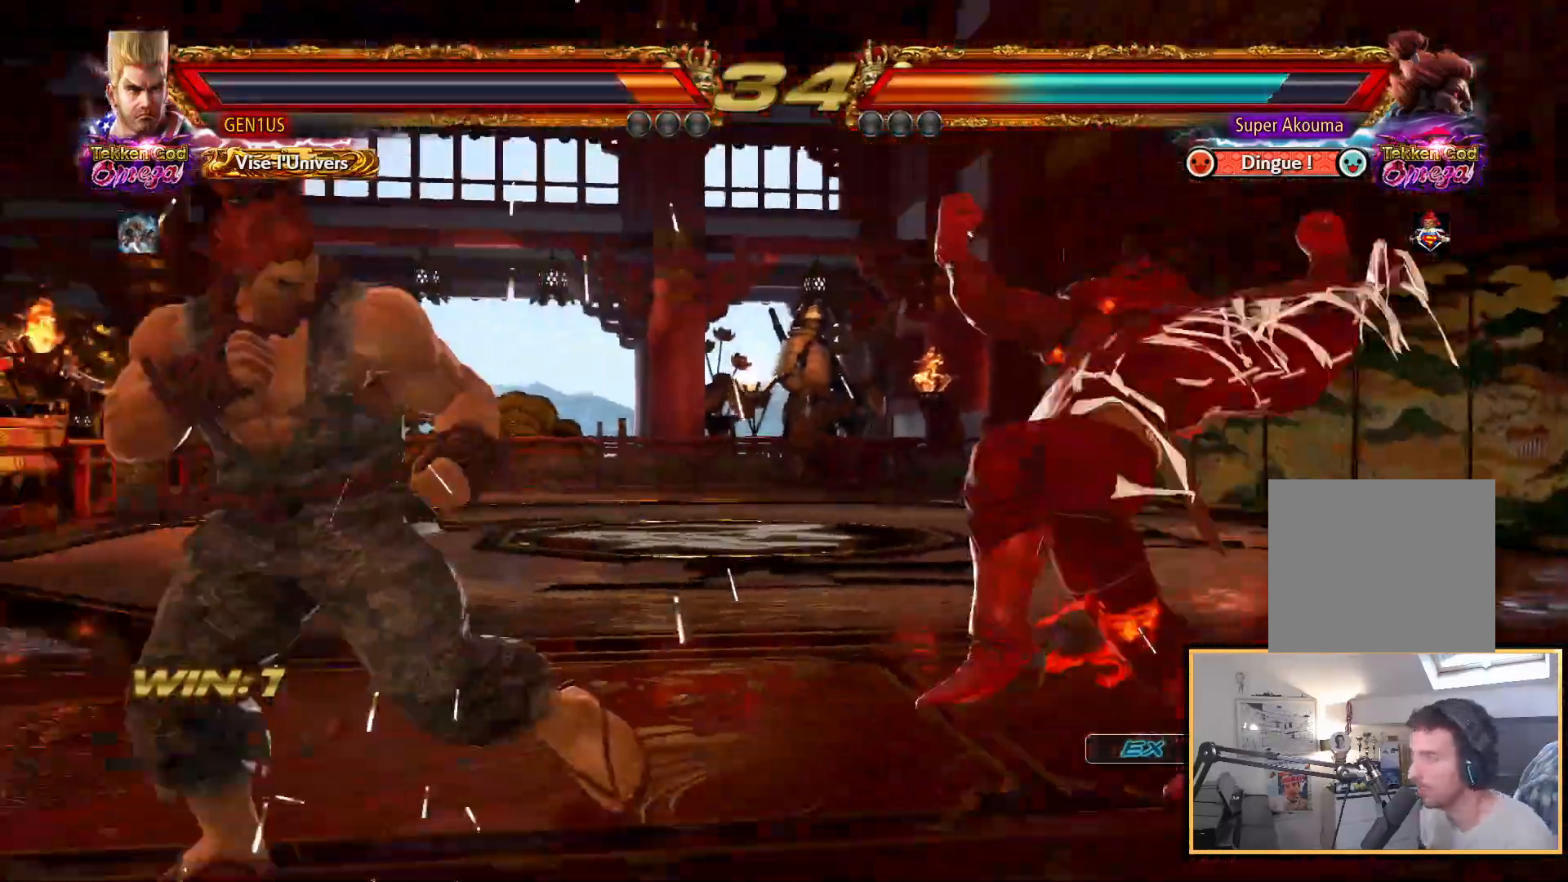
{"buttons": ["DPAD_RIGHT"], "left_stick": "center", "right_stick": "center", "events": []}
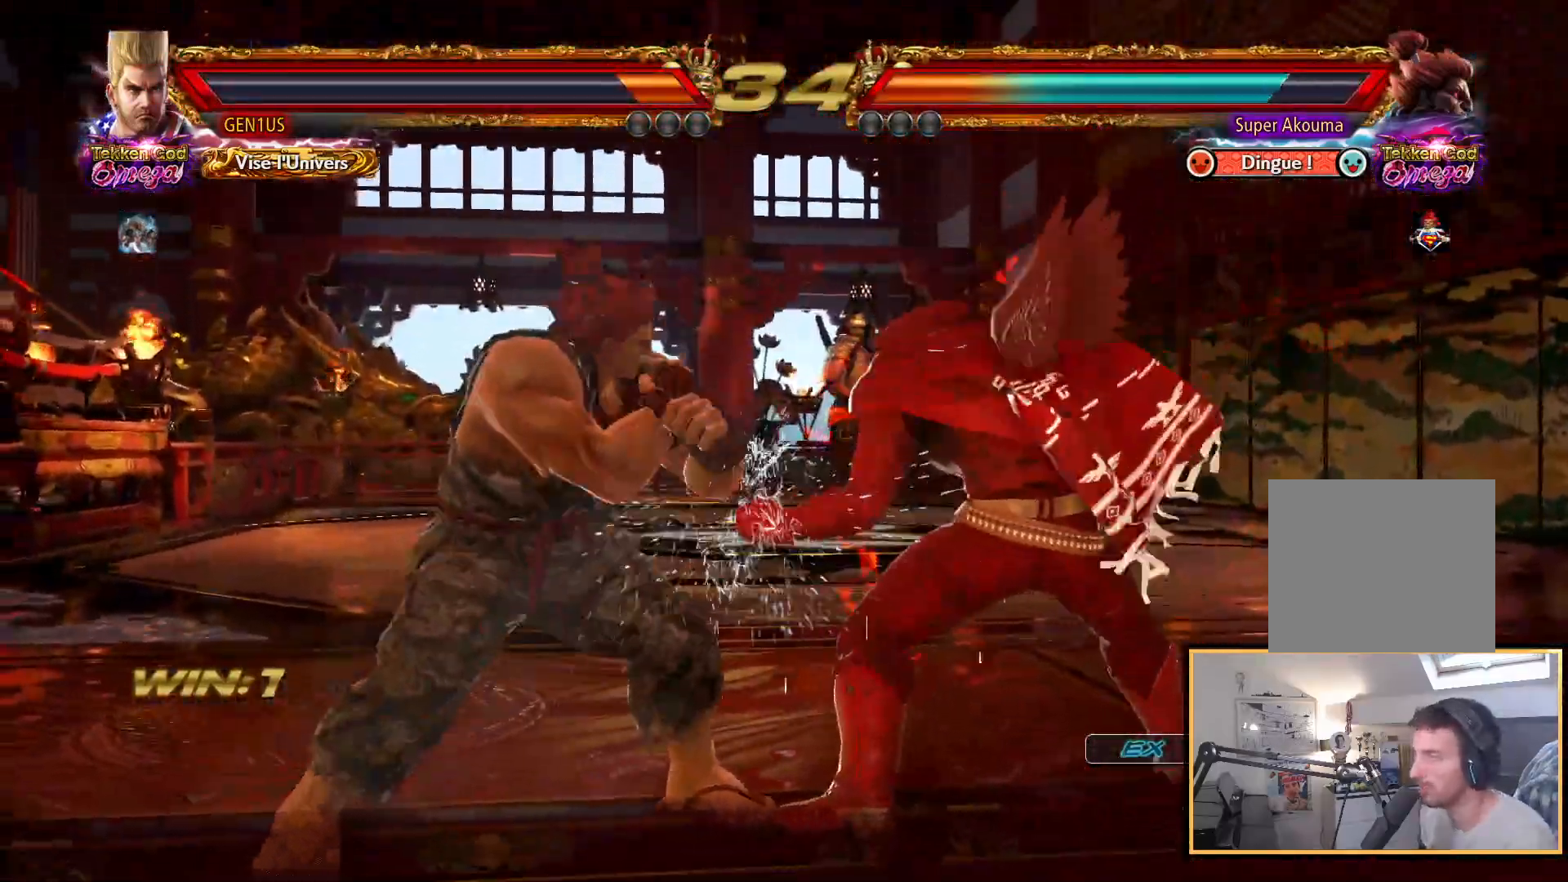
{"buttons": ["DPAD_RIGHT"], "left_stick": "center", "right_stick": "center", "events": []}
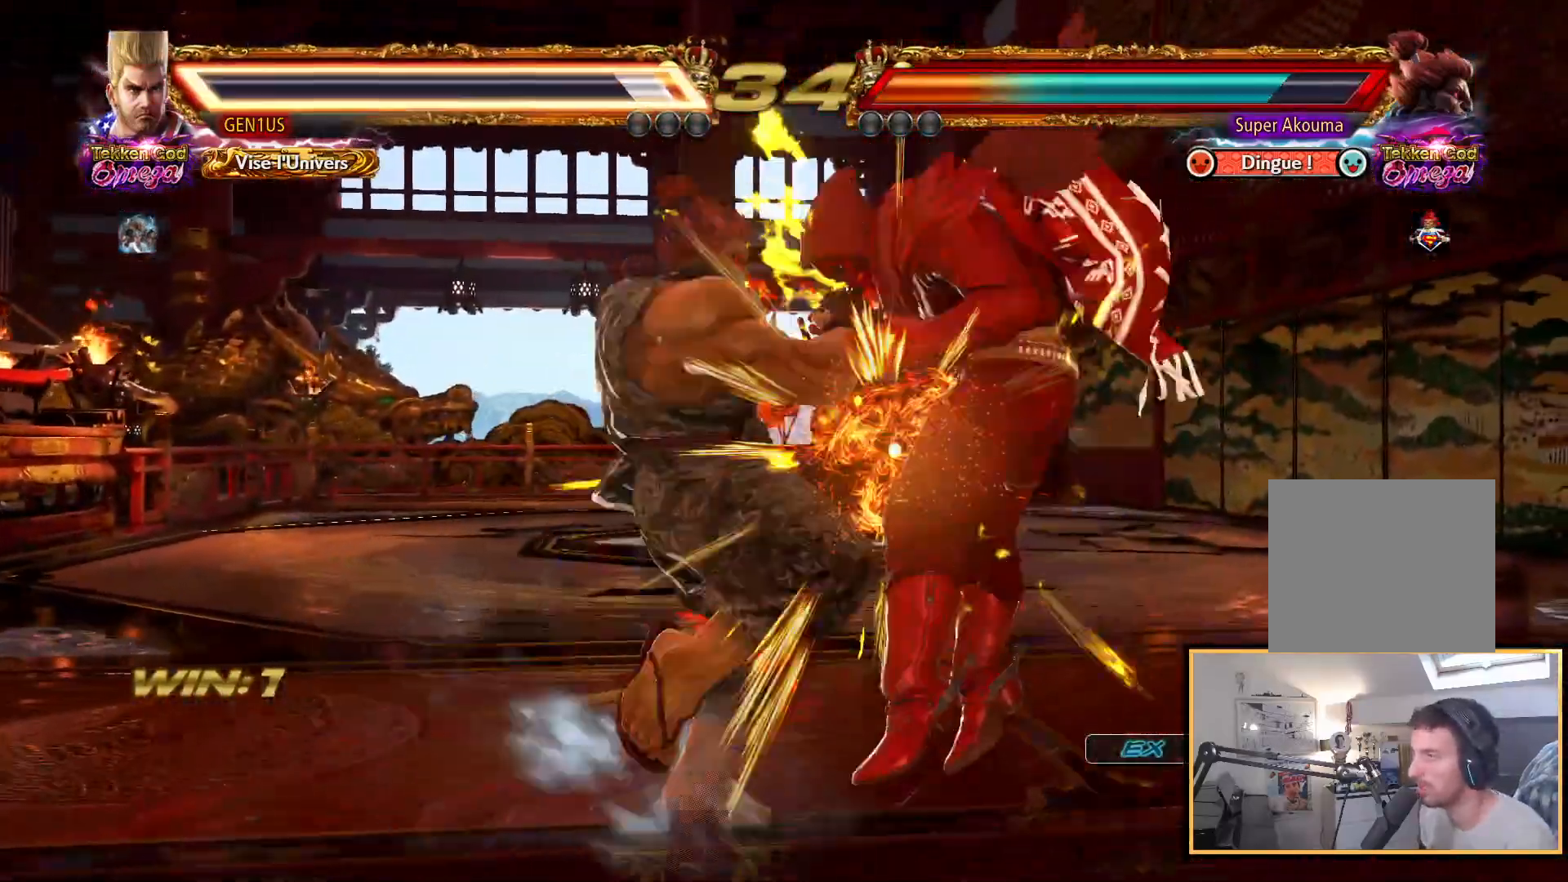
{"buttons": ["DPAD_RIGHT"], "left_stick": "center", "right_stick": "center", "events": []}
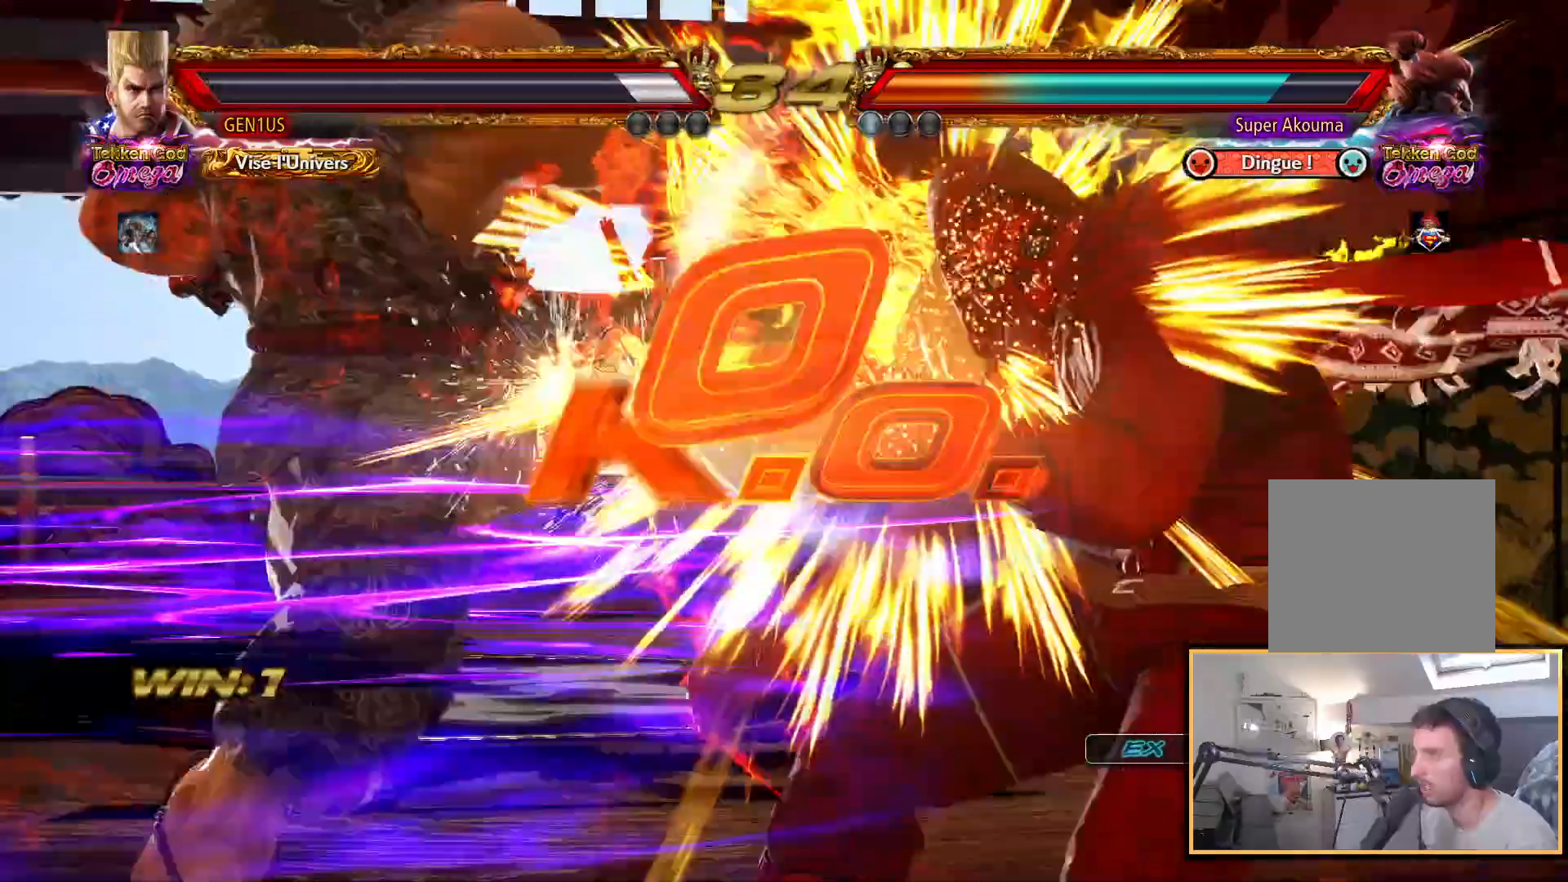
{"buttons": [], "left_stick": "center", "right_stick": "center", "events": [[83, "DPAD_RIGHT", "up"], [200, "START", "down"], [450, "START", "up"], [450, "TRIANGLE", "down"], [500, "TRIANGLE", "up"]]}